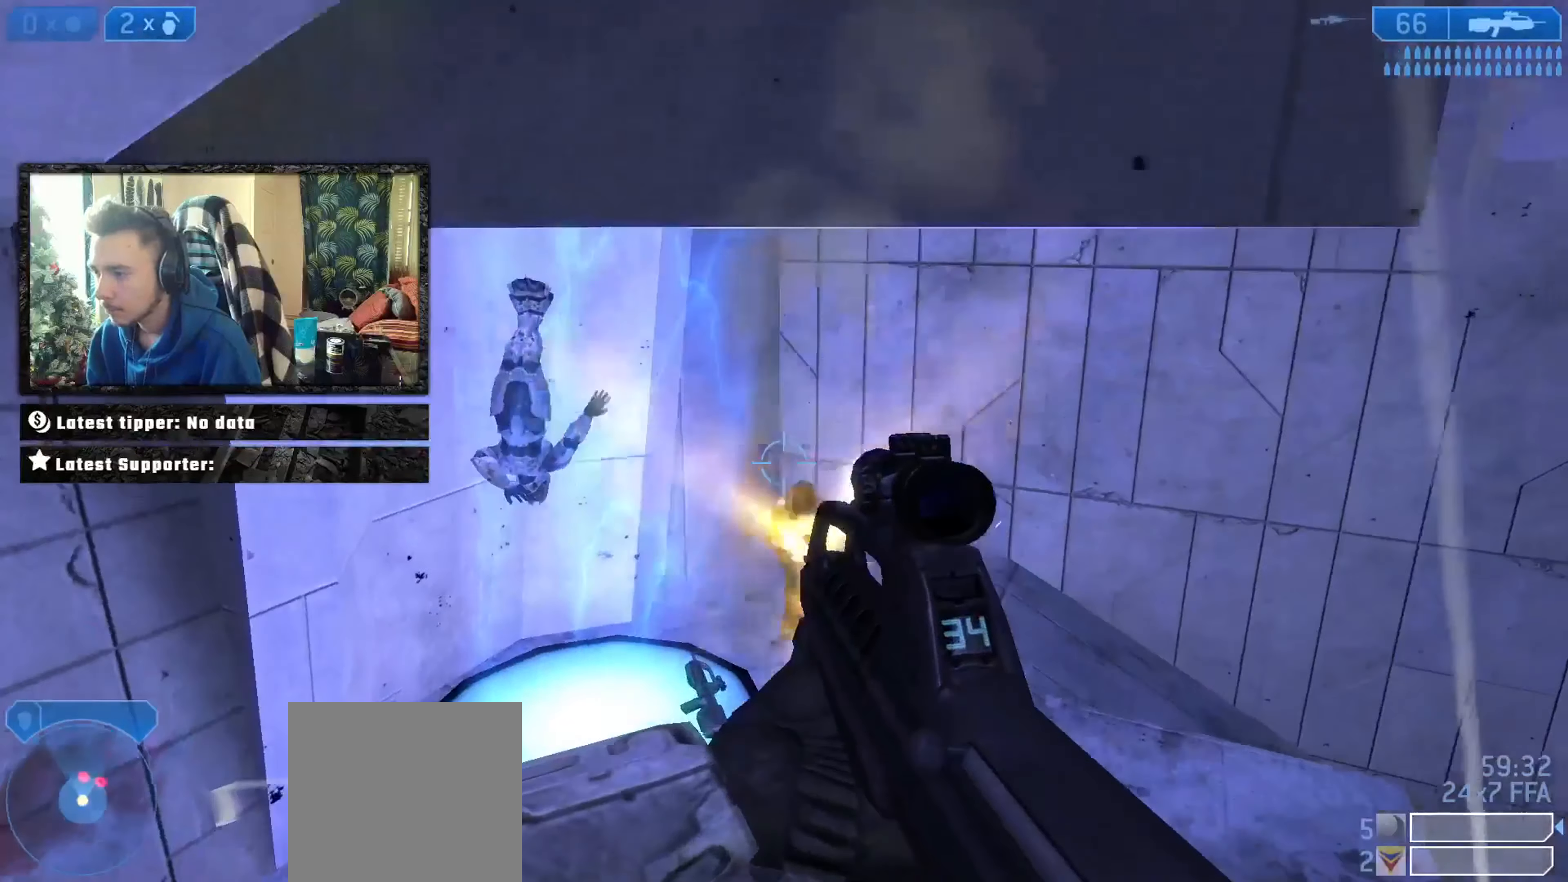
Gameplay with a controller (Xbox layout); each line is a JSON object with the inputs held at the frame after it. "events" lists button and stick changes between this image and that frame as [ms after this image, input, new state], when the widget could be followed in between.
{"buttons": [], "left_stick": "up-left", "right_stick": "center", "events": [[33, "X", "down"], [100, "L2", "up"], [100, "L3", "down"], [100, "X", "up"], [100, "right_stick", "center"], [166, "X", "down"], [233, "X", "up"], [267, "L3", "up"], [300, "Y", "down"], [367, "Y", "up"], [400, "Y", "down"], [466, "Y", "up"]]}
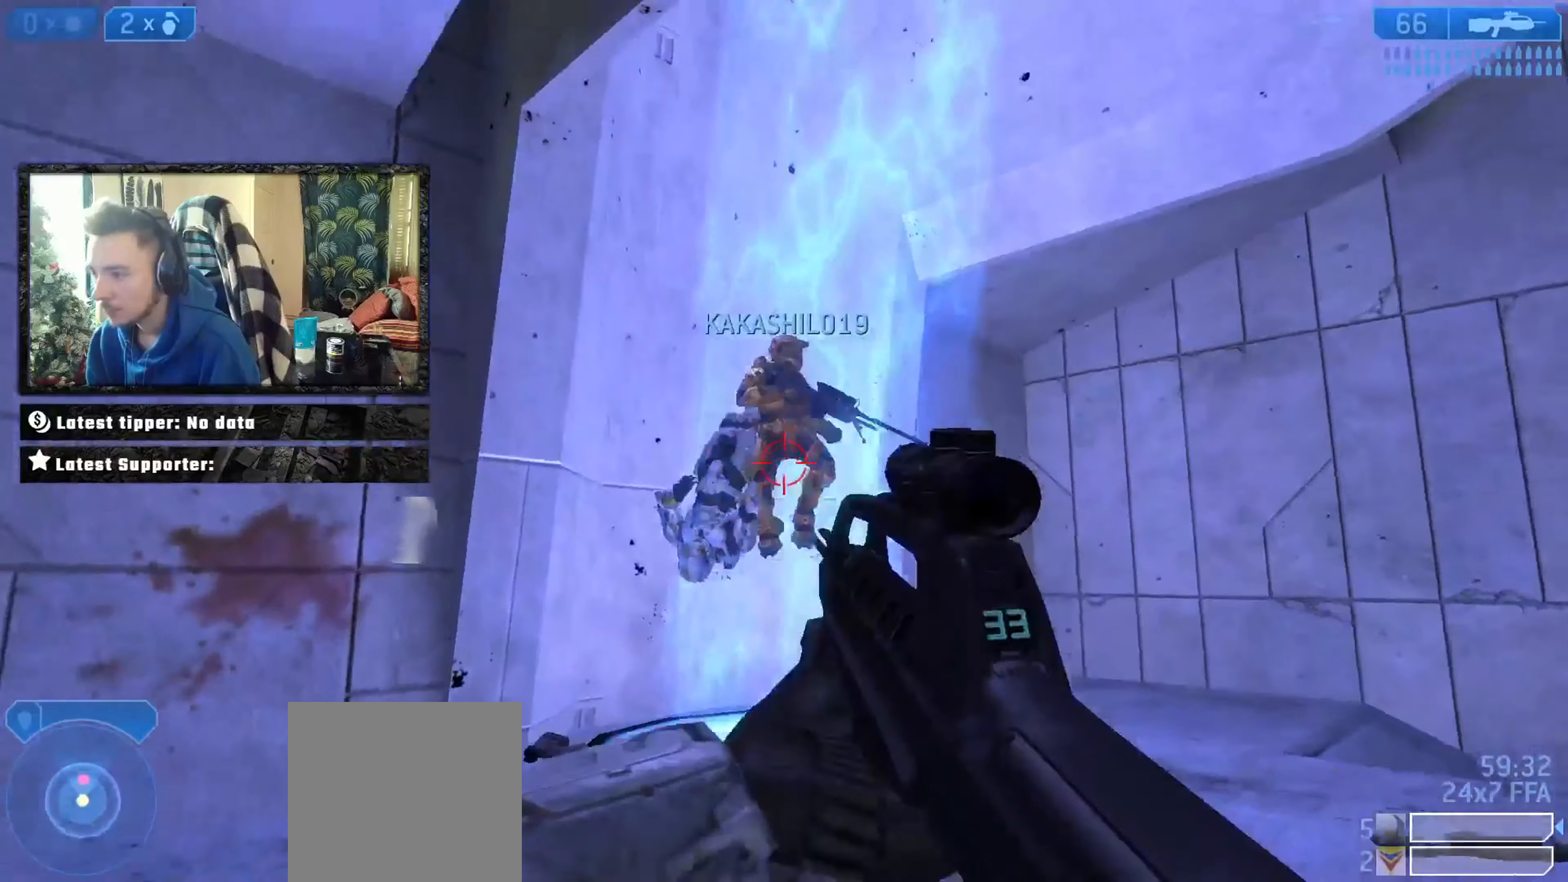
{"buttons": ["X"], "left_stick": "up", "right_stick": "up", "events": [[34, "right_stick", "up"], [67, "left_stick", "up"], [167, "L2", "down"], [234, "L2", "up"], [301, "L2", "down"], [401, "L2", "up"], [468, "X", "down"]]}
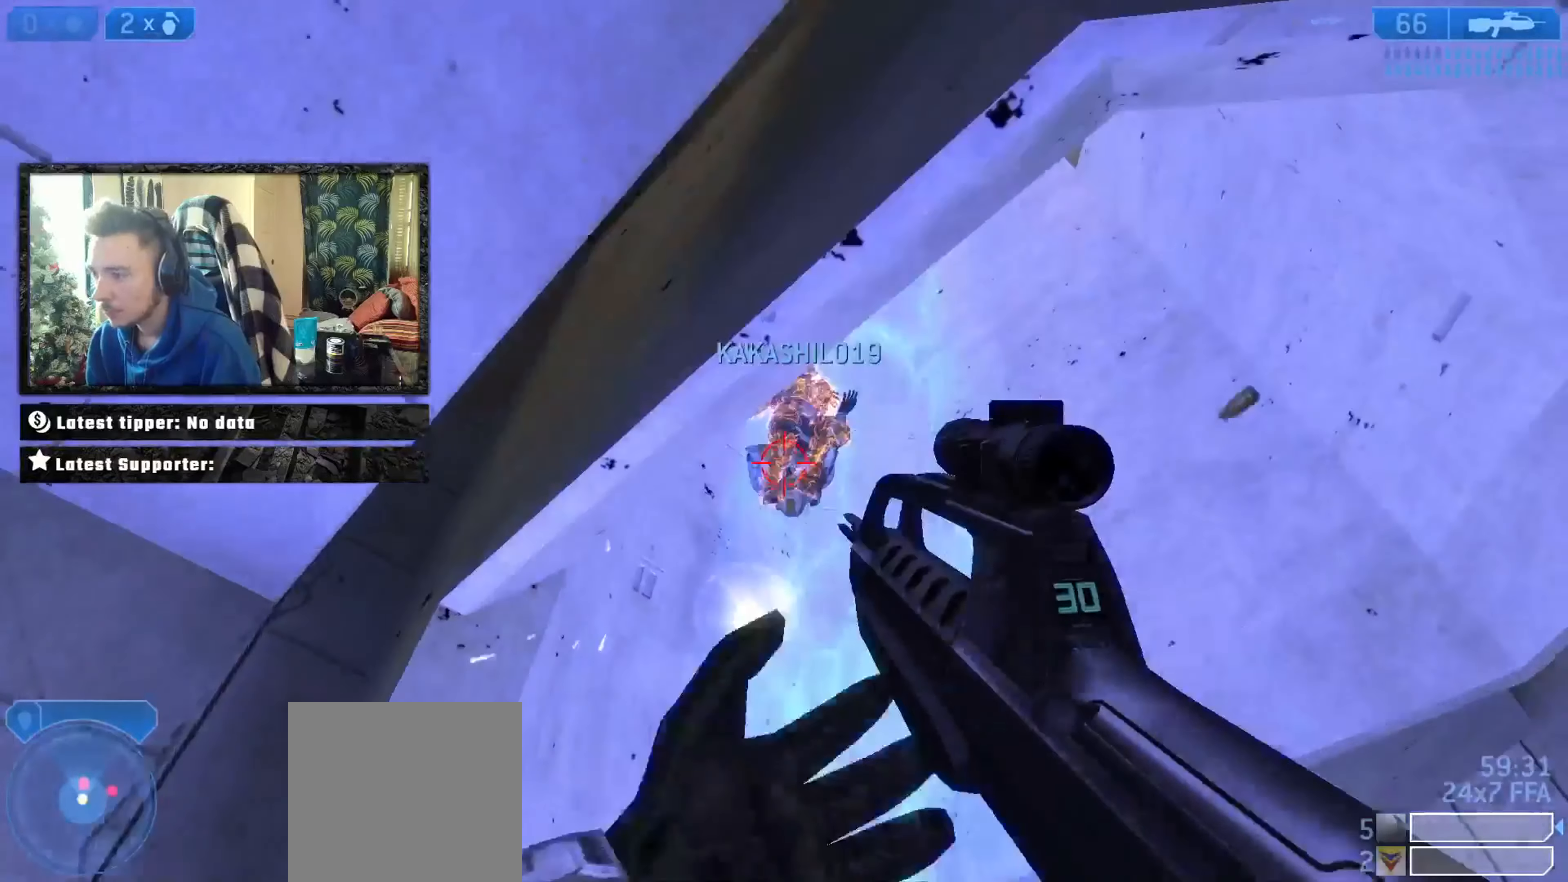
{"buttons": ["Y"], "left_stick": "down-left", "right_stick": "right", "events": [[67, "X", "up"], [133, "right_stick", "up-right"], [233, "A", "down"], [267, "left_stick", "up-left"], [300, "A", "up"], [300, "right_stick", "right"], [367, "left_stick", "left"], [400, "Y", "down"], [434, "Y", "up"], [500, "Y", "down"], [500, "left_stick", "down-left"]]}
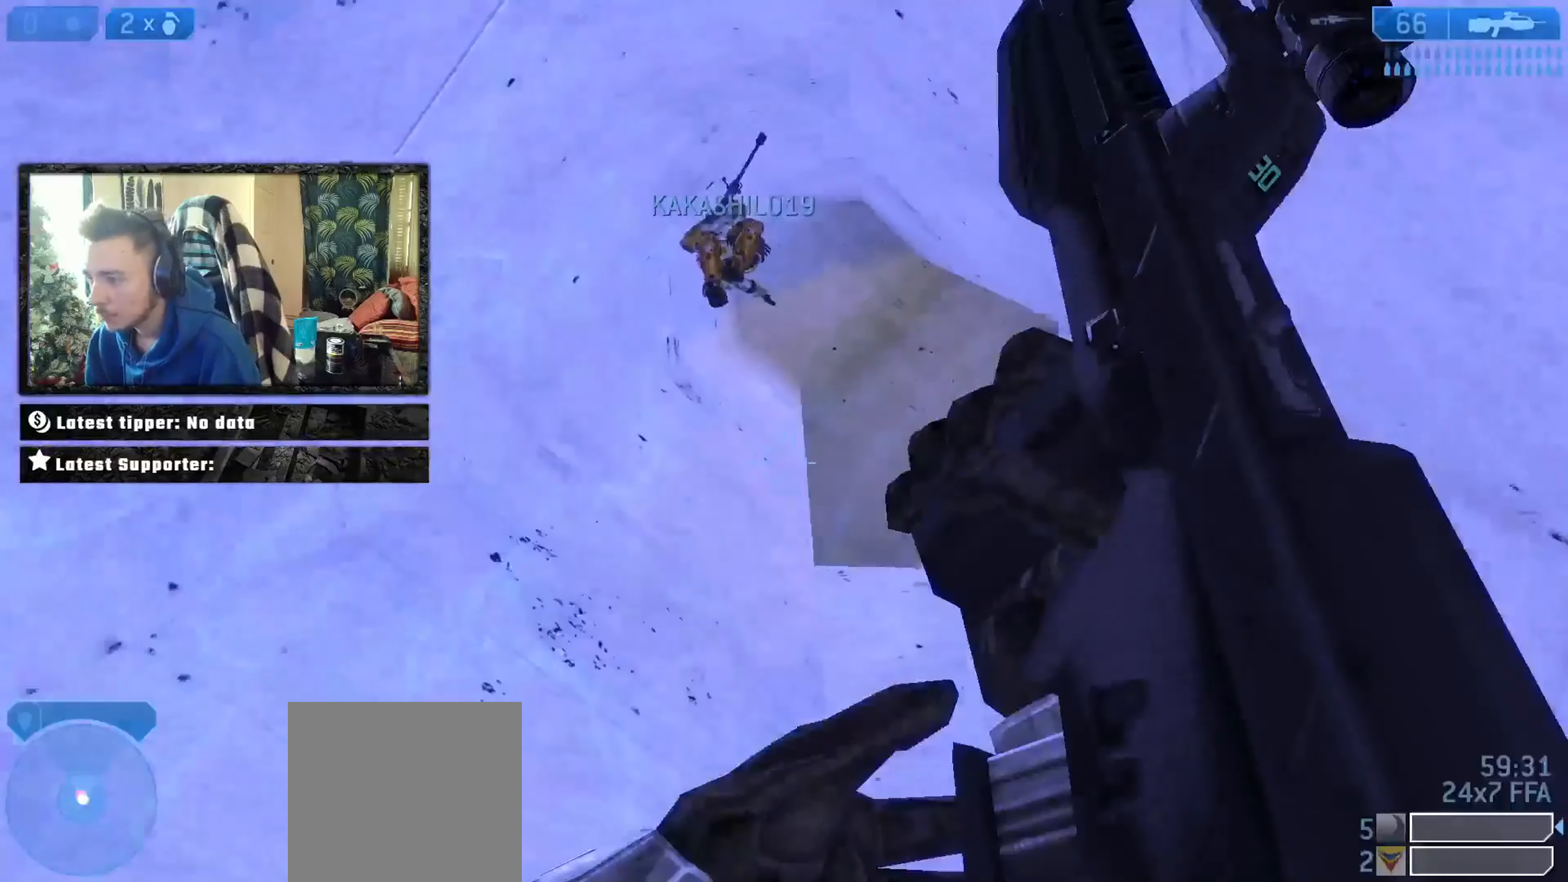
{"buttons": [], "left_stick": "up", "right_stick": "down", "events": [[34, "right_stick", "up-right"], [67, "Y", "up"], [134, "right_stick", "right"], [267, "left_stick", "up-left"], [334, "left_stick", "up"], [401, "L2", "down"], [468, "L2", "up"], [501, "right_stick", "down"]]}
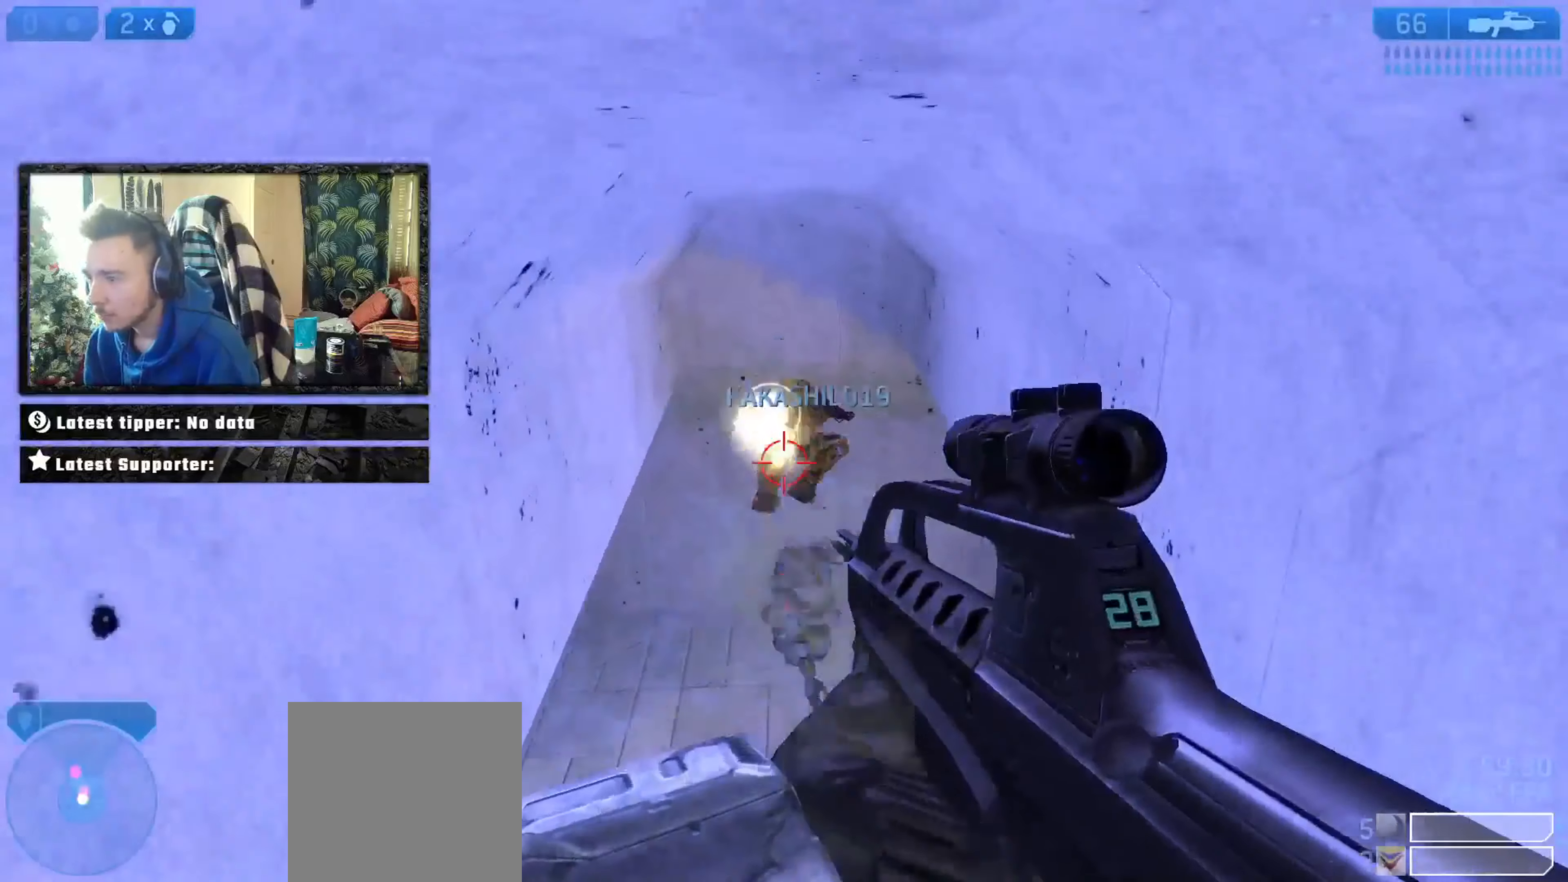
{"buttons": ["Y"], "left_stick": "up", "right_stick": "down", "events": [[33, "L2", "down"], [100, "X", "down"], [133, "L2", "up"], [167, "X", "up"], [300, "L3", "down"], [334, "Y", "down"], [434, "Y", "up"], [467, "L3", "up"], [467, "Y", "down"]]}
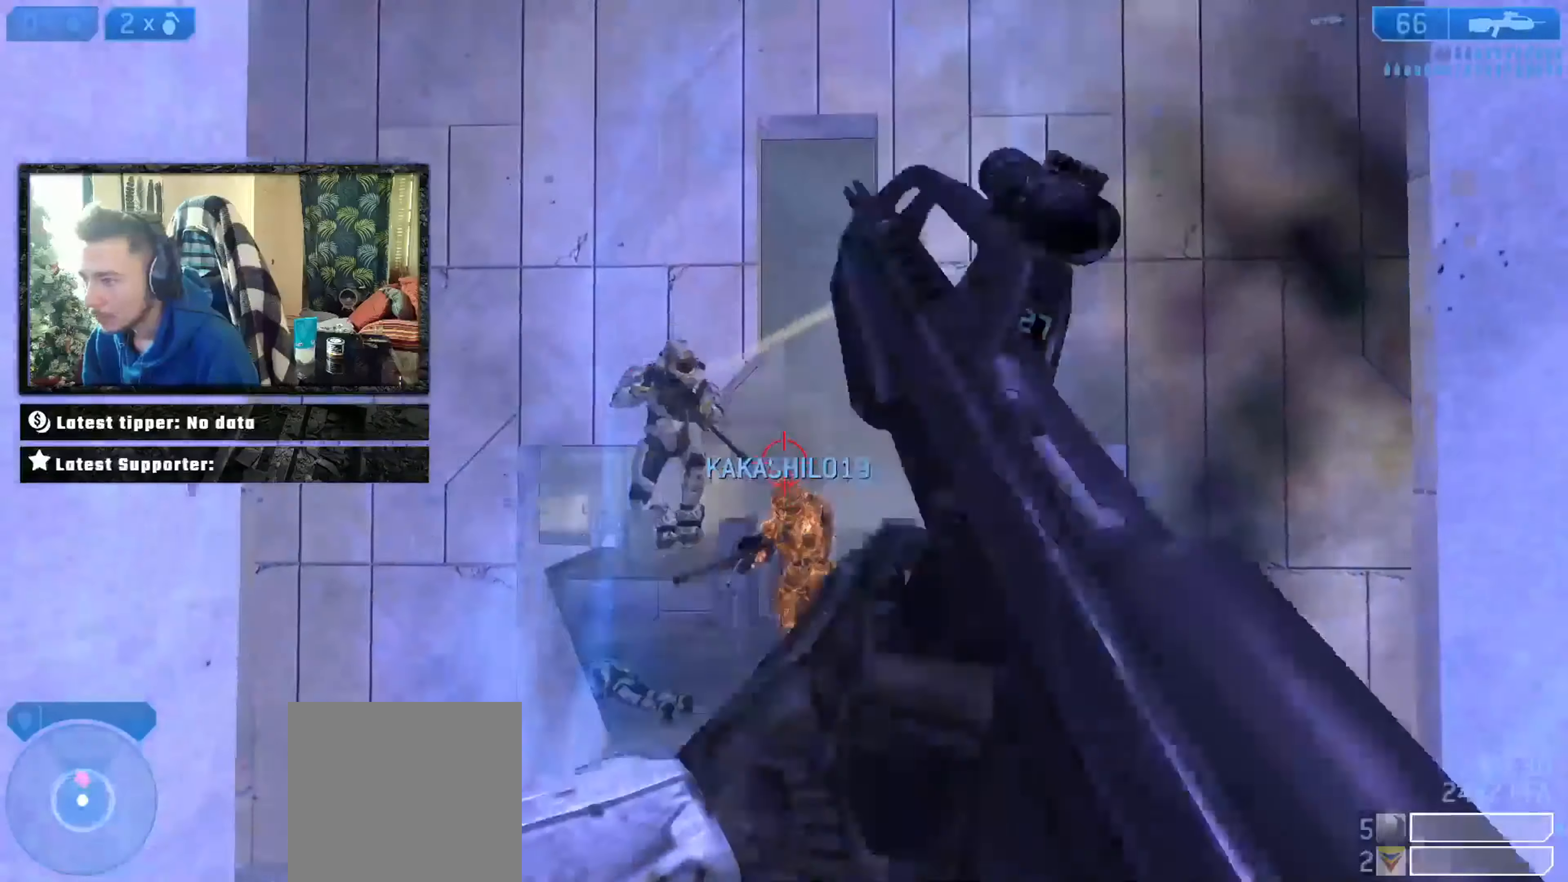
{"buttons": ["X"], "left_stick": "up", "right_stick": "up", "events": [[34, "Y", "up"], [167, "right_stick", "down-right"], [267, "L2", "down"], [267, "right_stick", "center"], [334, "L2", "up"], [401, "L2", "down"], [434, "right_stick", "up"], [468, "X", "down"], [501, "L2", "up"]]}
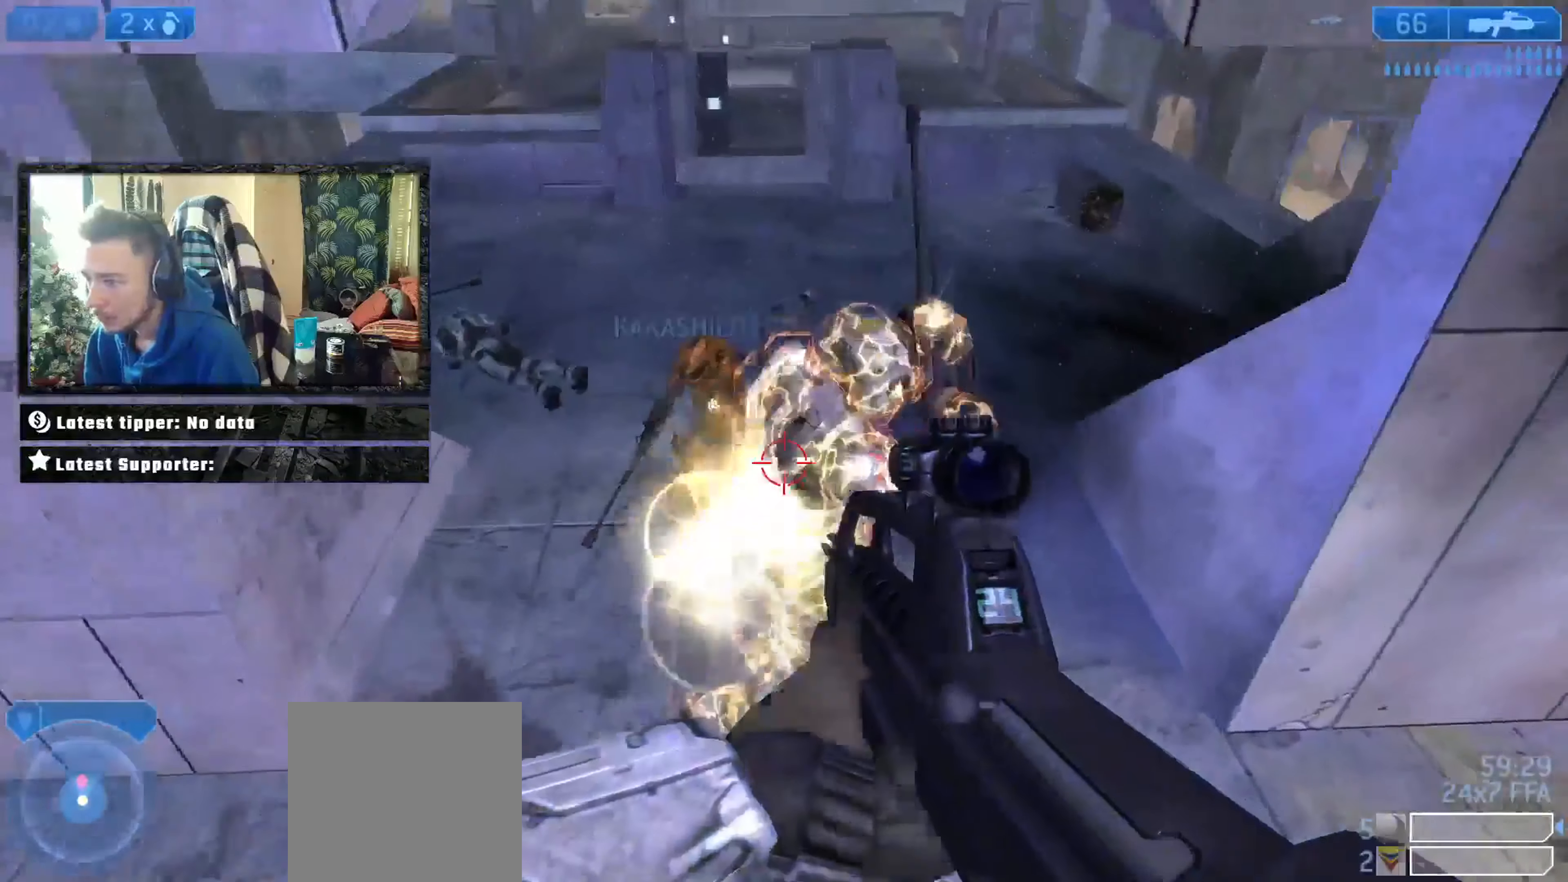
{"buttons": ["Y"], "left_stick": "down", "right_stick": "left", "events": [[33, "X", "up"], [67, "X", "down"], [100, "right_stick", "right"], [133, "X", "up"], [200, "left_stick", "down"], [233, "B", "down"], [300, "B", "up"], [417, "Y", "down"], [417, "right_stick", "left"]]}
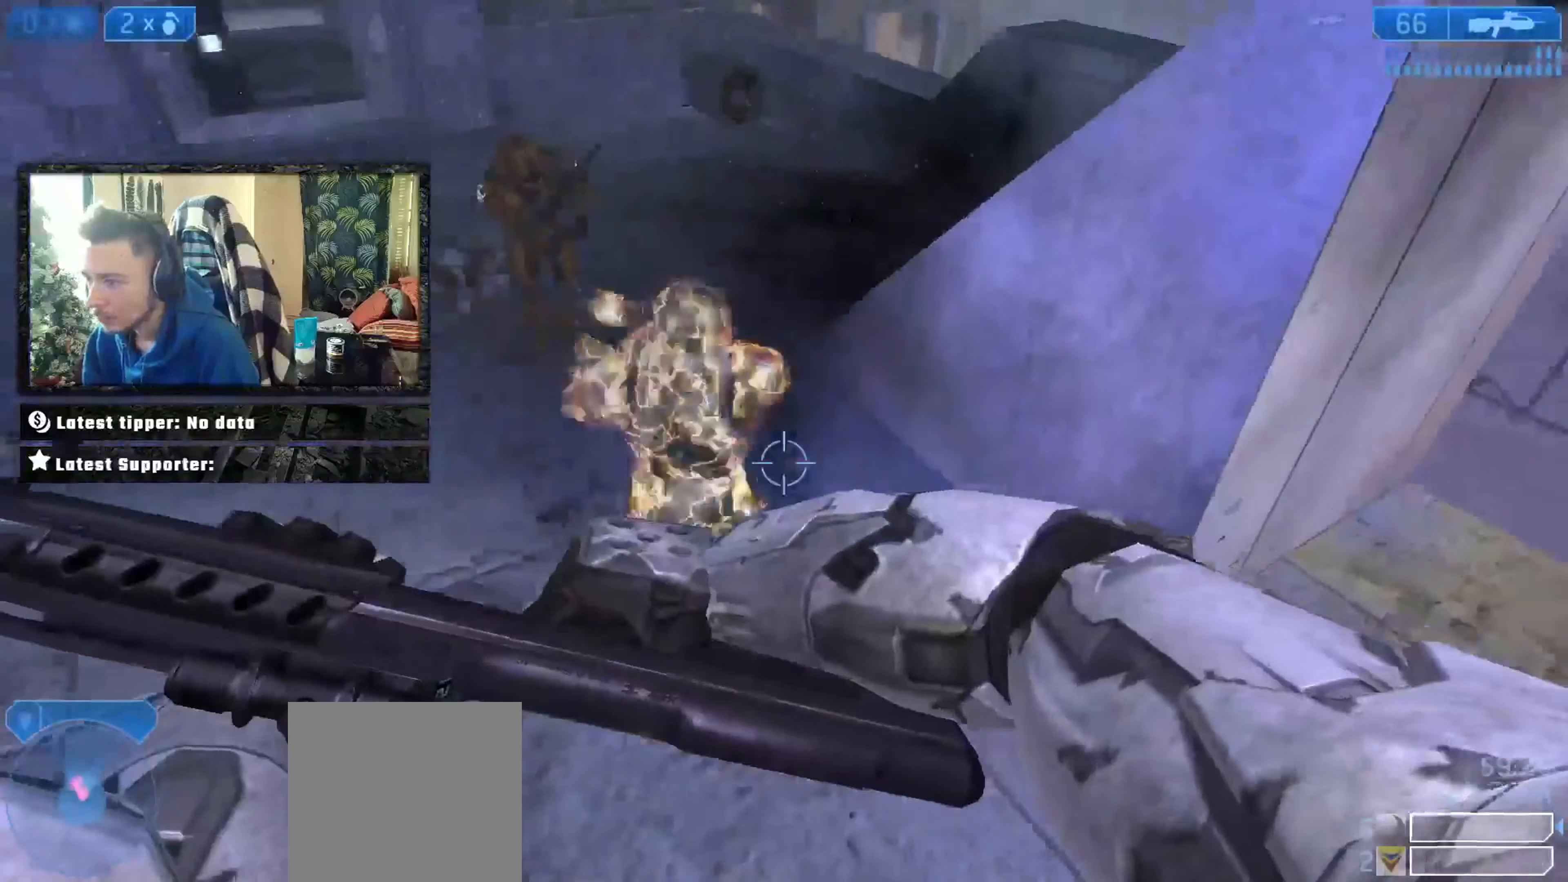
{"buttons": [], "left_stick": "down-right", "right_stick": "center", "events": [[50, "Y", "up"], [84, "left_stick", "center"], [84, "right_stick", "up-right"], [151, "B", "down"], [151, "left_stick", "up"], [184, "right_stick", "up-left"], [217, "left_stick", "up-left"], [384, "B", "up"], [418, "left_stick", "down-right"], [418, "right_stick", "right"], [484, "right_stick", "center"]]}
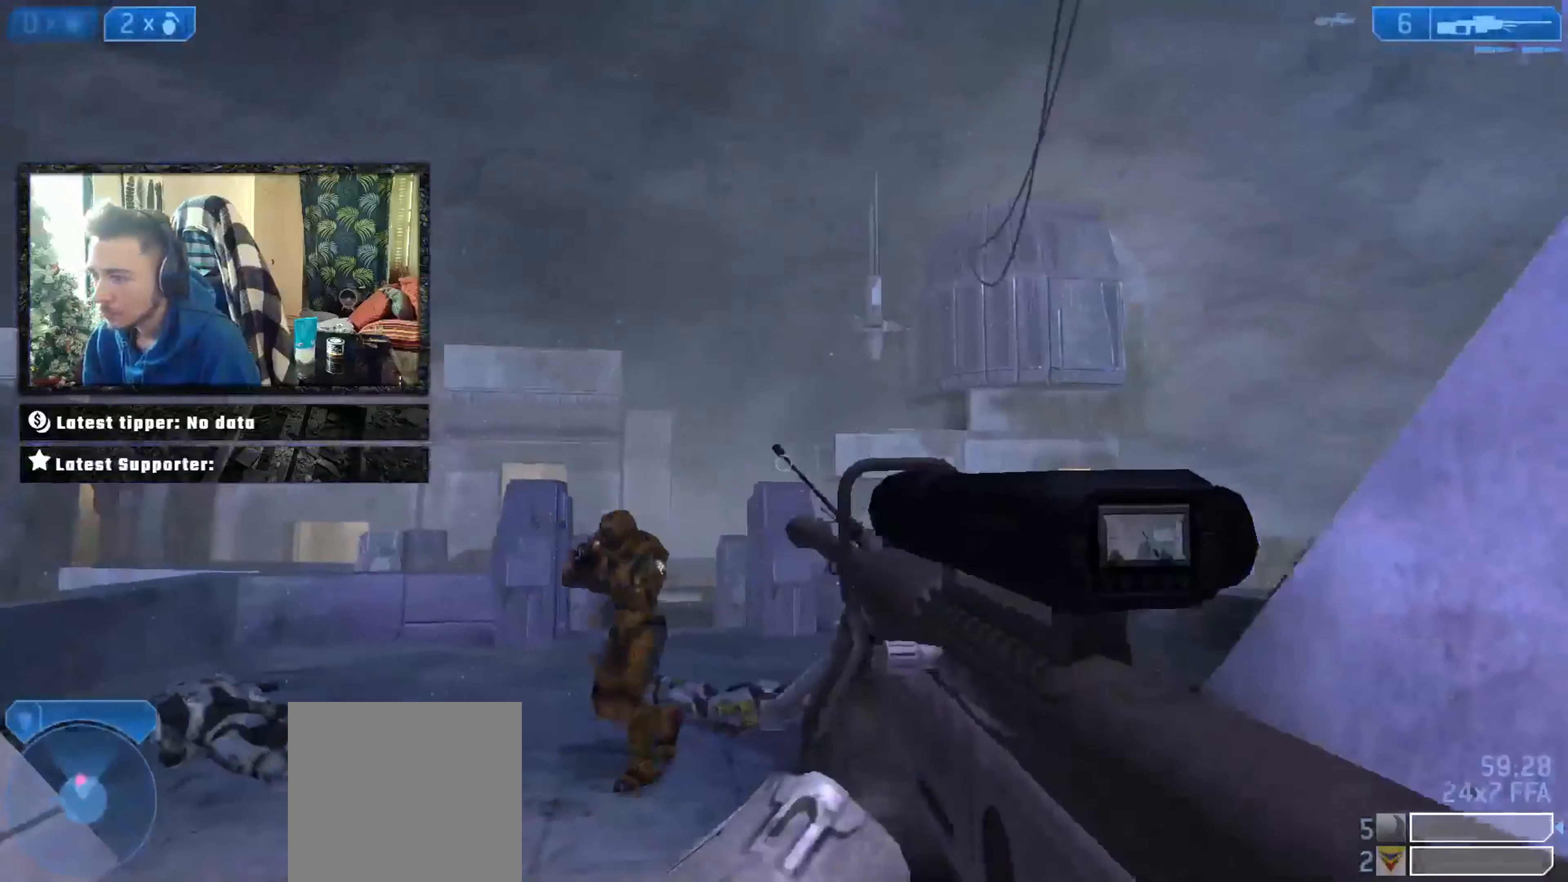
{"buttons": ["L2", "L3"], "left_stick": "down", "right_stick": "left", "events": [[117, "right_stick", "down-left"], [150, "R3", "down"], [183, "left_stick", "down-left"], [250, "R3", "up"], [284, "right_stick", "down"], [317, "left_stick", "down"], [350, "L2", "down"], [384, "L3", "down"], [450, "right_stick", "left"]]}
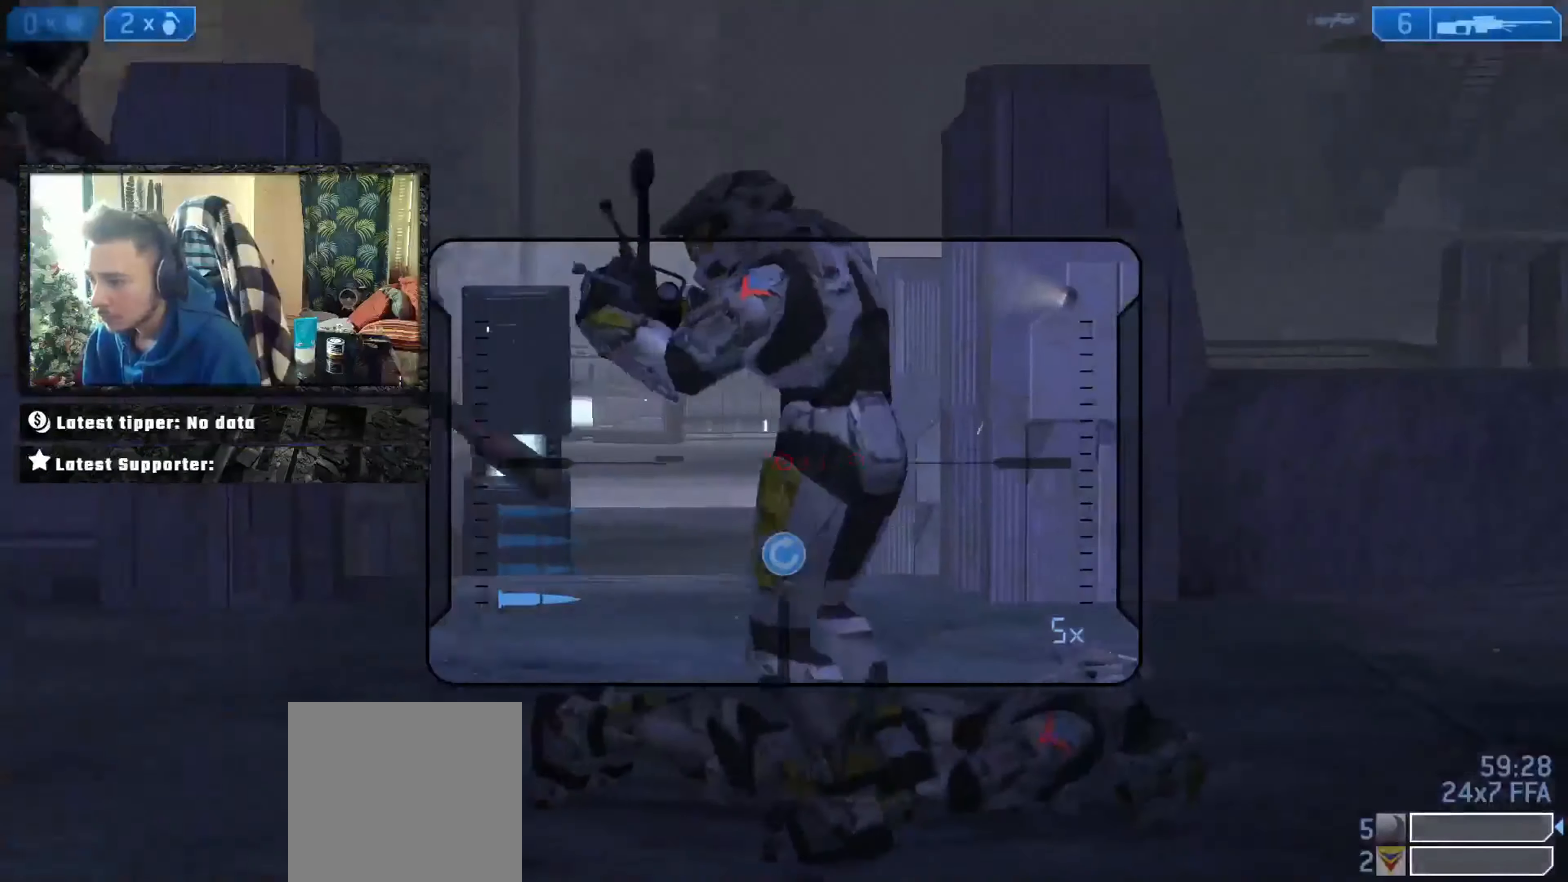
{"buttons": ["L2", "L3"], "left_stick": "right", "right_stick": "down-right", "events": [[17, "L3", "up"], [17, "right_stick", "up-right"], [50, "L2", "up"], [84, "left_stick", "left"], [117, "right_stick", "center"], [184, "left_stick", "up"], [217, "right_stick", "up-right"], [251, "left_stick", "up-right"], [317, "L2", "down"], [317, "right_stick", "up-left"], [351, "L3", "down"], [384, "Y", "down"], [384, "right_stick", "down-left"], [418, "left_stick", "right"], [451, "Y", "up"], [451, "right_stick", "down-right"]]}
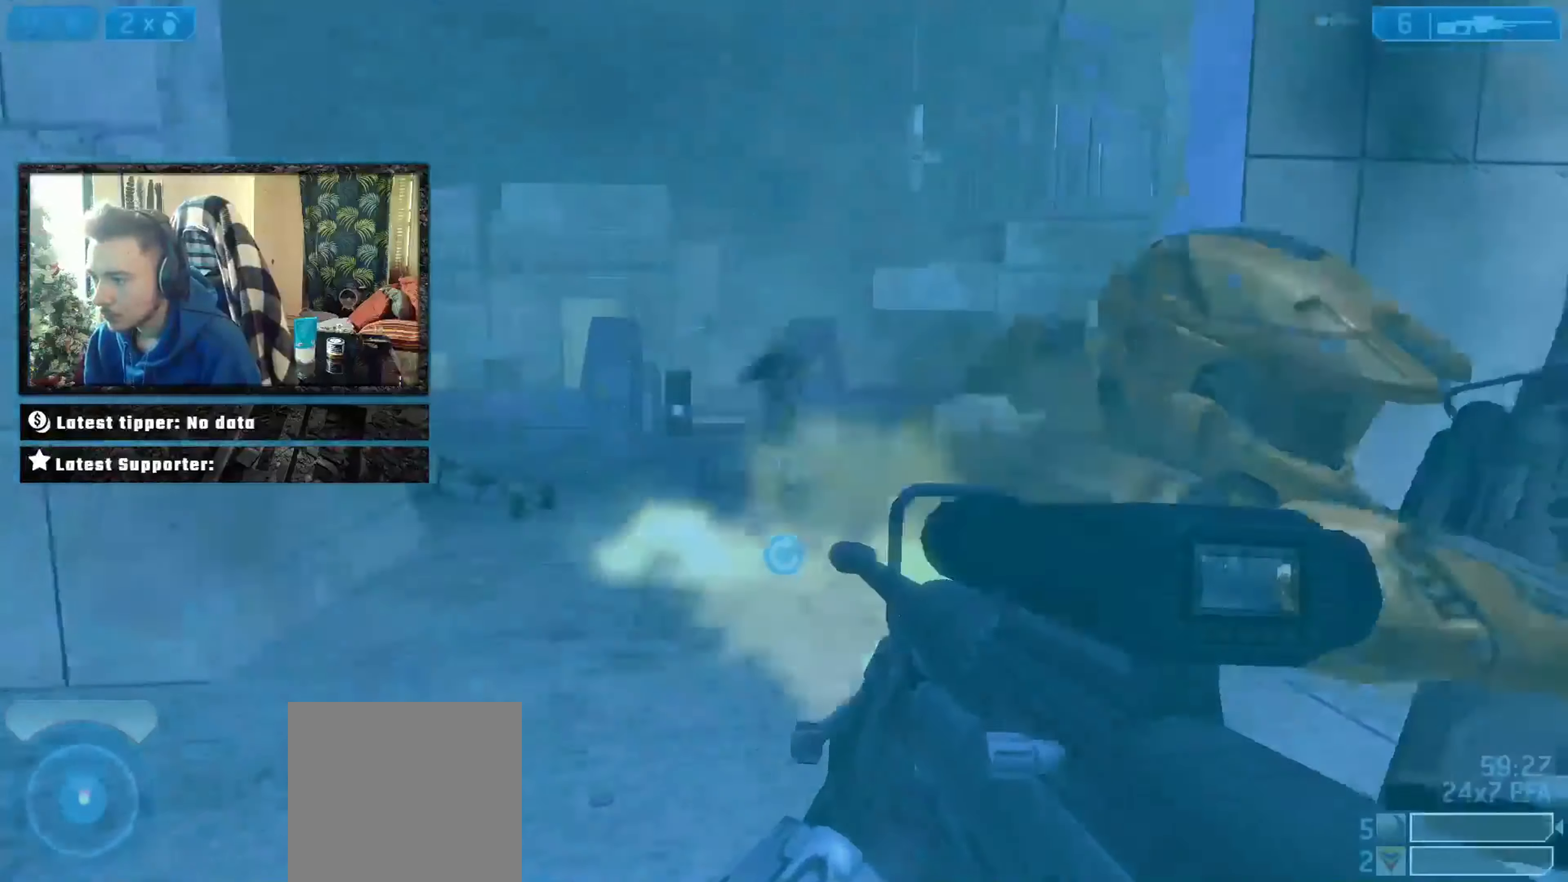
{"buttons": ["L3"], "left_stick": "down-right", "right_stick": "down-right", "events": [[17, "A", "down"], [17, "L2", "up"], [17, "L3", "up"], [50, "right_stick", "down-left"], [150, "A", "up"], [150, "left_stick", "down-right"], [217, "right_stick", "down"], [250, "B", "down"], [317, "right_stick", "down-right"], [350, "B", "up"], [384, "L3", "down"], [384, "Y", "down"], [450, "Y", "up"]]}
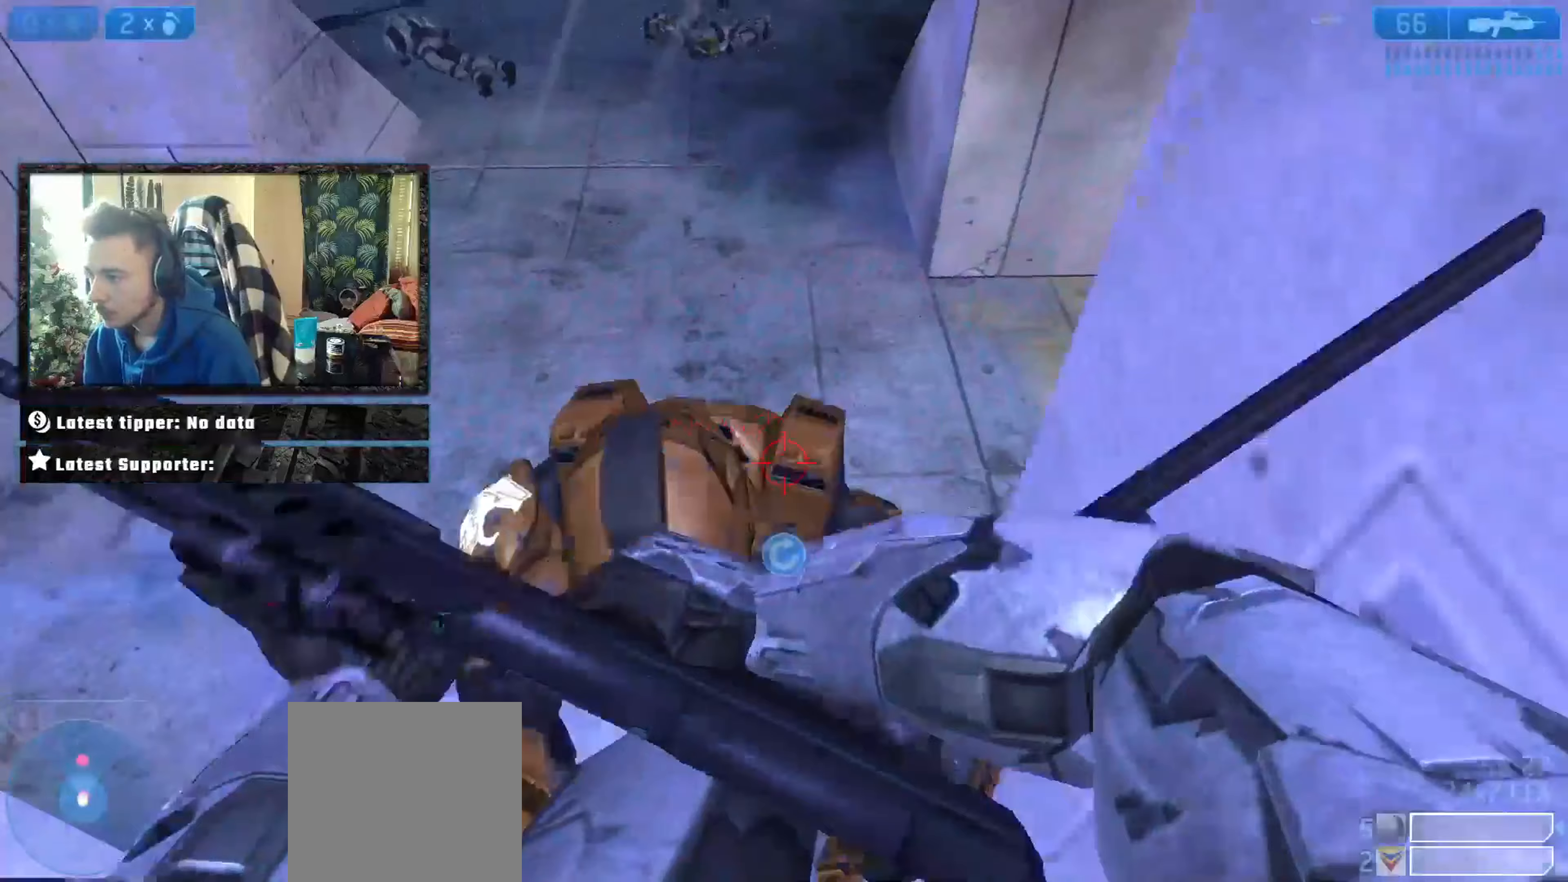
{"buttons": [], "left_stick": "down-right", "right_stick": "down", "events": [[16, "Y", "down"], [50, "right_stick", "down-left"], [83, "Y", "up"], [116, "right_stick", "left"], [250, "right_stick", "up"], [317, "L2", "down"], [383, "B", "down"], [450, "L2", "up"], [450, "L3", "up"], [450, "right_stick", "down"], [484, "B", "up"]]}
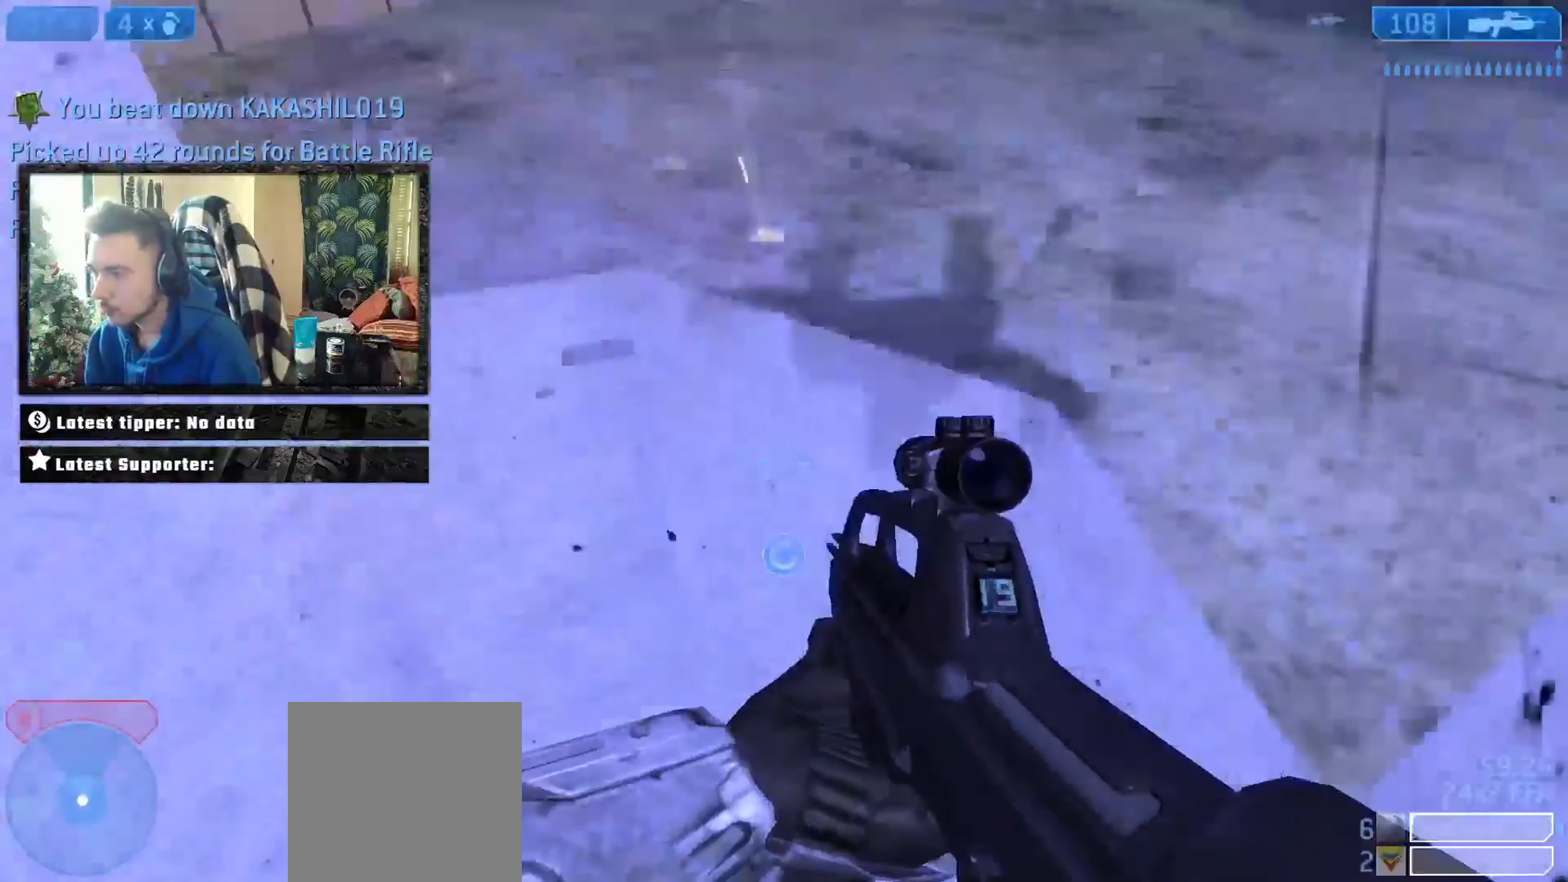
{"buttons": [], "left_stick": "up-right", "right_stick": "up", "events": [[17, "Y", "down"], [17, "left_stick", "down-left"], [84, "Y", "up"], [117, "left_stick", "up"], [117, "right_stick", "down-right"], [217, "L3", "down"], [250, "right_stick", "down"], [284, "X", "down"], [284, "left_stick", "up-right"], [351, "L3", "up"], [351, "X", "up"], [484, "right_stick", "up"]]}
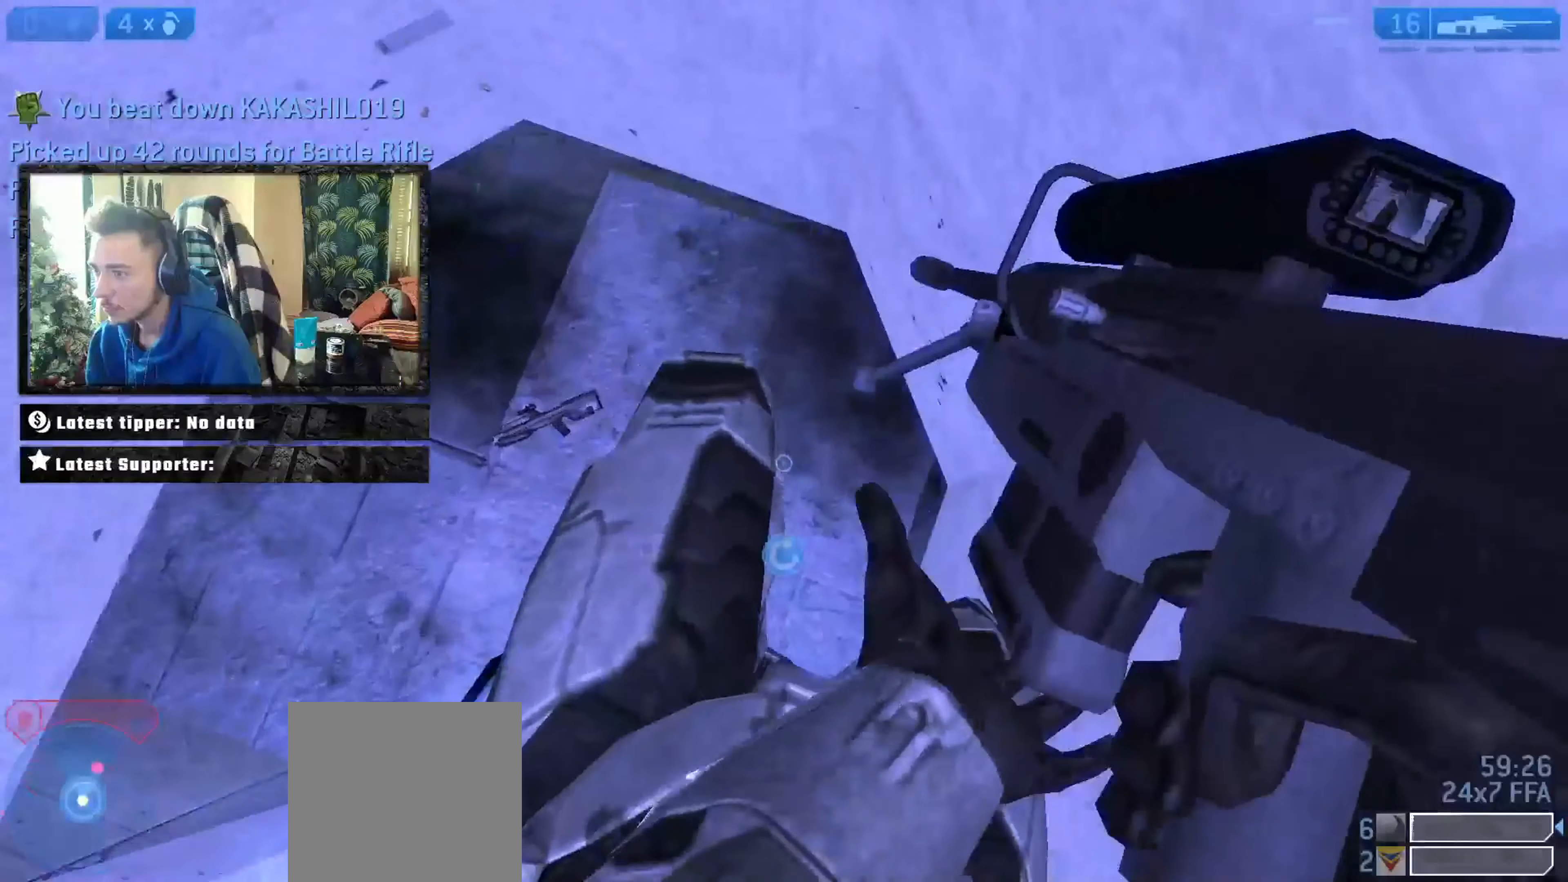
{"buttons": [], "left_stick": "up-left", "right_stick": "up", "events": [[16, "left_stick", "up"], [250, "right_stick", "up-right"], [283, "left_stick", "up-left"], [450, "right_stick", "up"]]}
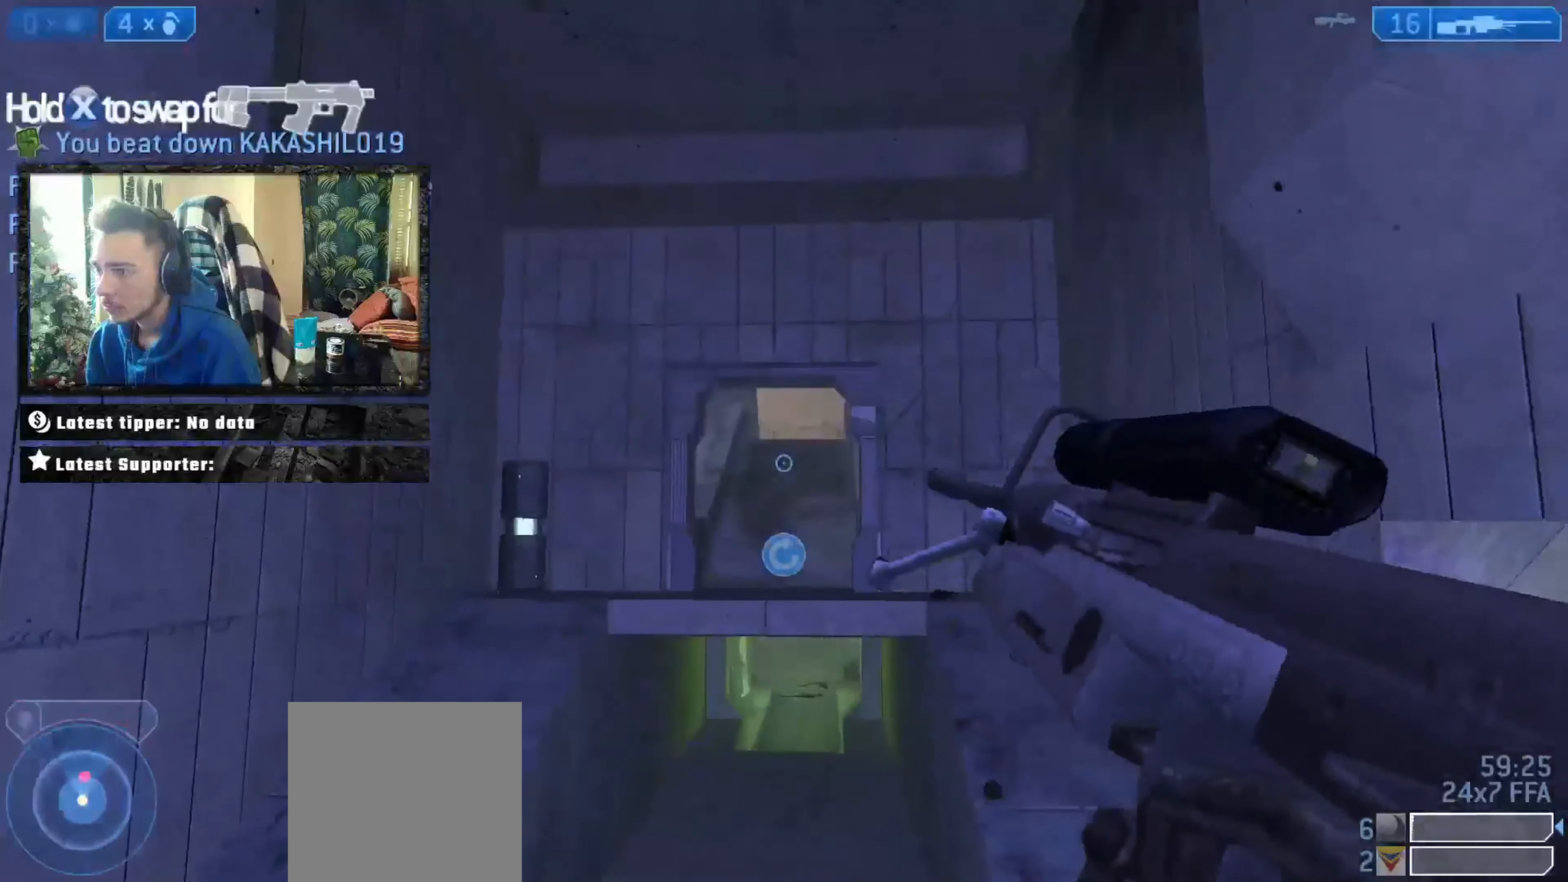
{"buttons": [], "left_stick": "down-right", "right_stick": "down-right", "events": [[17, "left_stick", "left"], [50, "right_stick", "center"], [150, "right_stick", "down-right"], [384, "left_stick", "down"], [451, "left_stick", "down-right"]]}
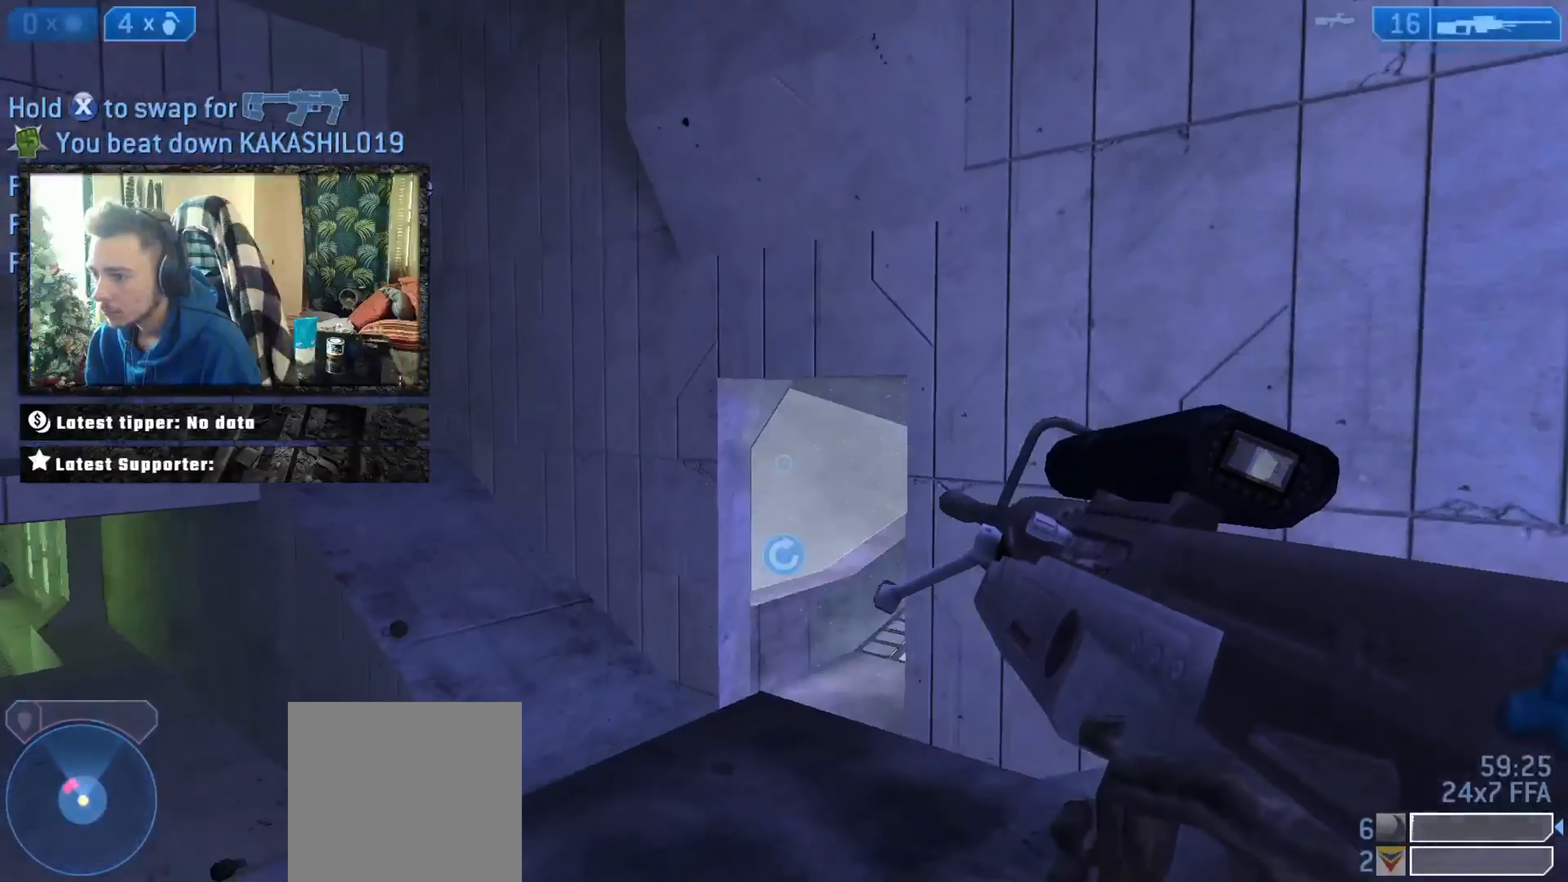
{"buttons": [], "left_stick": "down-right", "right_stick": "center", "events": [[50, "right_stick", "left"], [183, "A", "down"], [217, "right_stick", "center"], [250, "A", "up"], [317, "Y", "down"], [383, "Y", "up"], [417, "Y", "down"], [484, "Y", "up"]]}
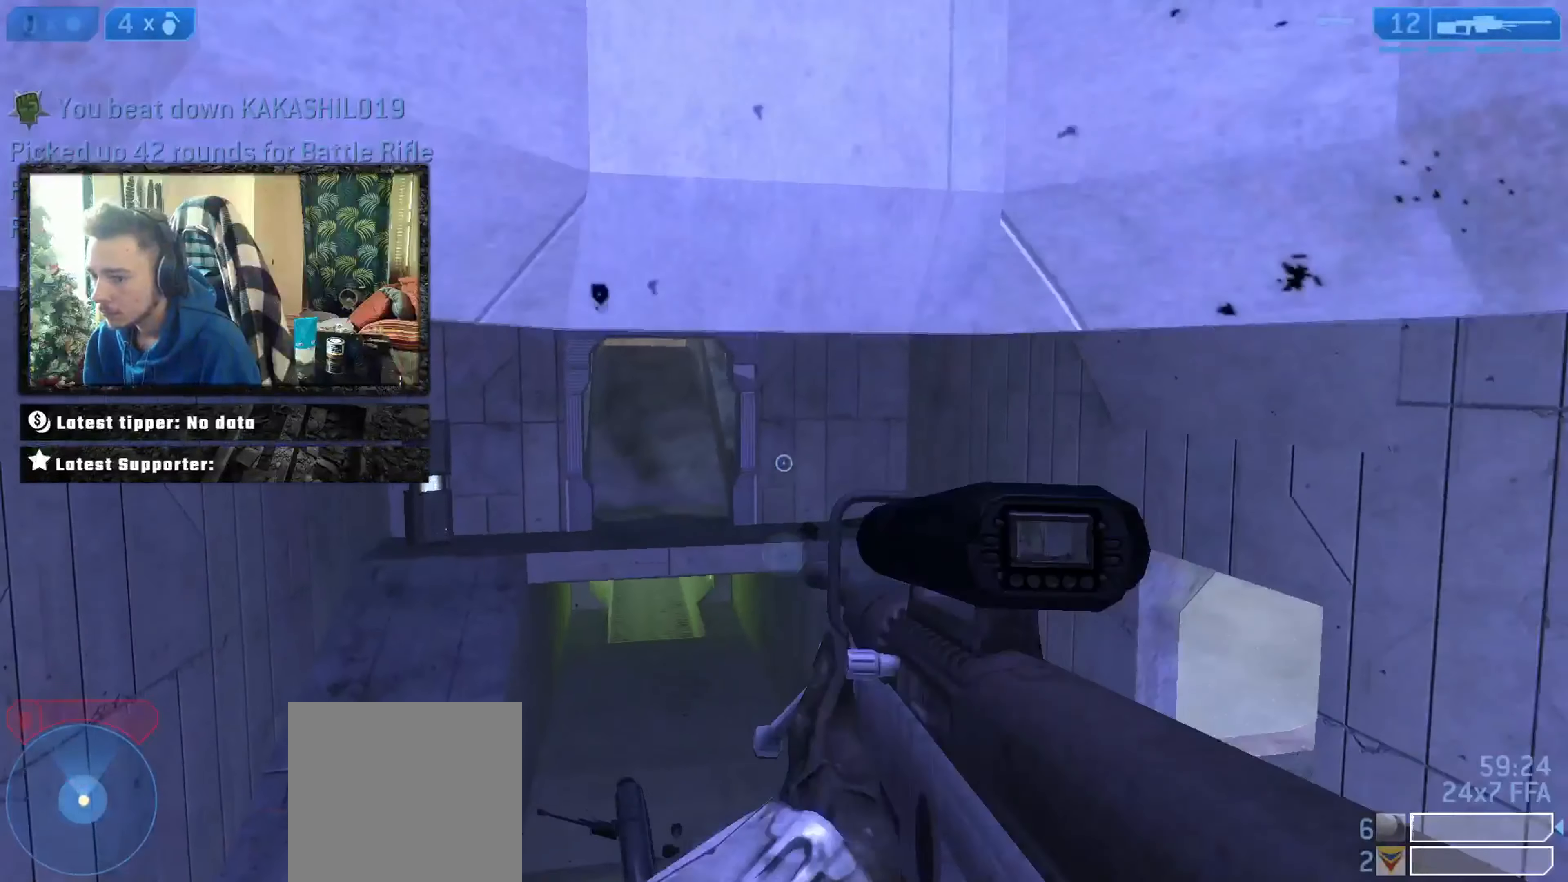
{"buttons": [], "left_stick": "up", "right_stick": "down-right", "events": [[150, "left_stick", "center"], [217, "right_stick", "left"], [351, "left_stick", "up"], [351, "right_stick", "center"], [417, "right_stick", "down-right"]]}
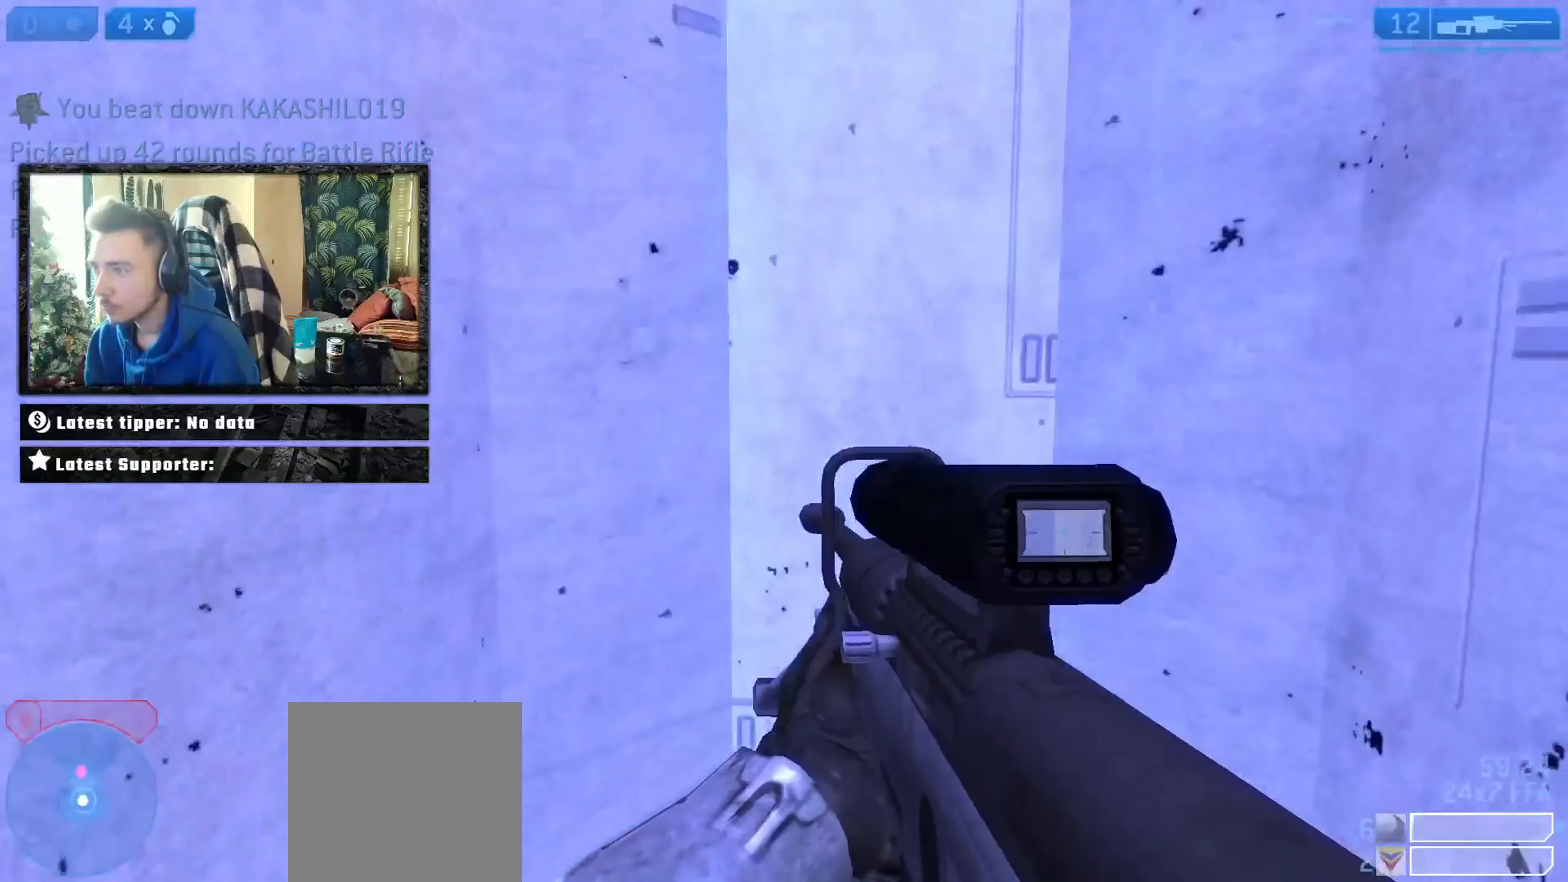
{"buttons": [], "left_stick": "up", "right_stick": "down-left", "events": [[183, "right_stick", "down"], [350, "right_stick", "down-left"]]}
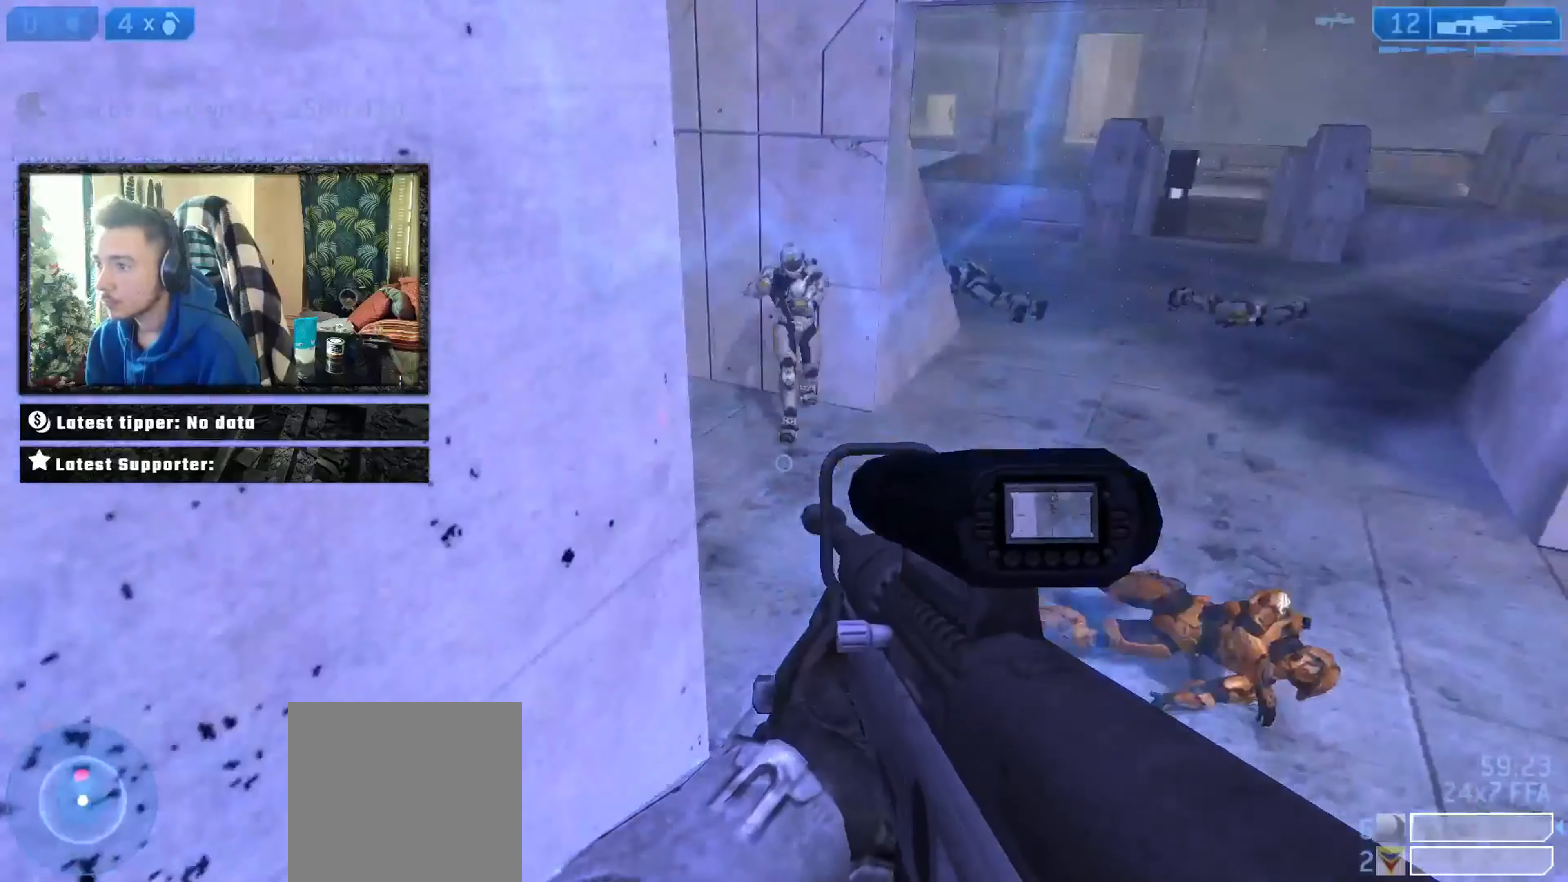
{"buttons": [], "left_stick": "right", "right_stick": "down-left", "events": [[50, "left_stick", "up-right"], [184, "right_stick", "up-left"], [284, "L2", "down"], [284, "Y", "down"], [317, "L3", "down"], [317, "left_stick", "right"], [351, "right_stick", "down"], [384, "Y", "up"], [451, "L2", "up"], [451, "L3", "up"], [484, "right_stick", "down-left"]]}
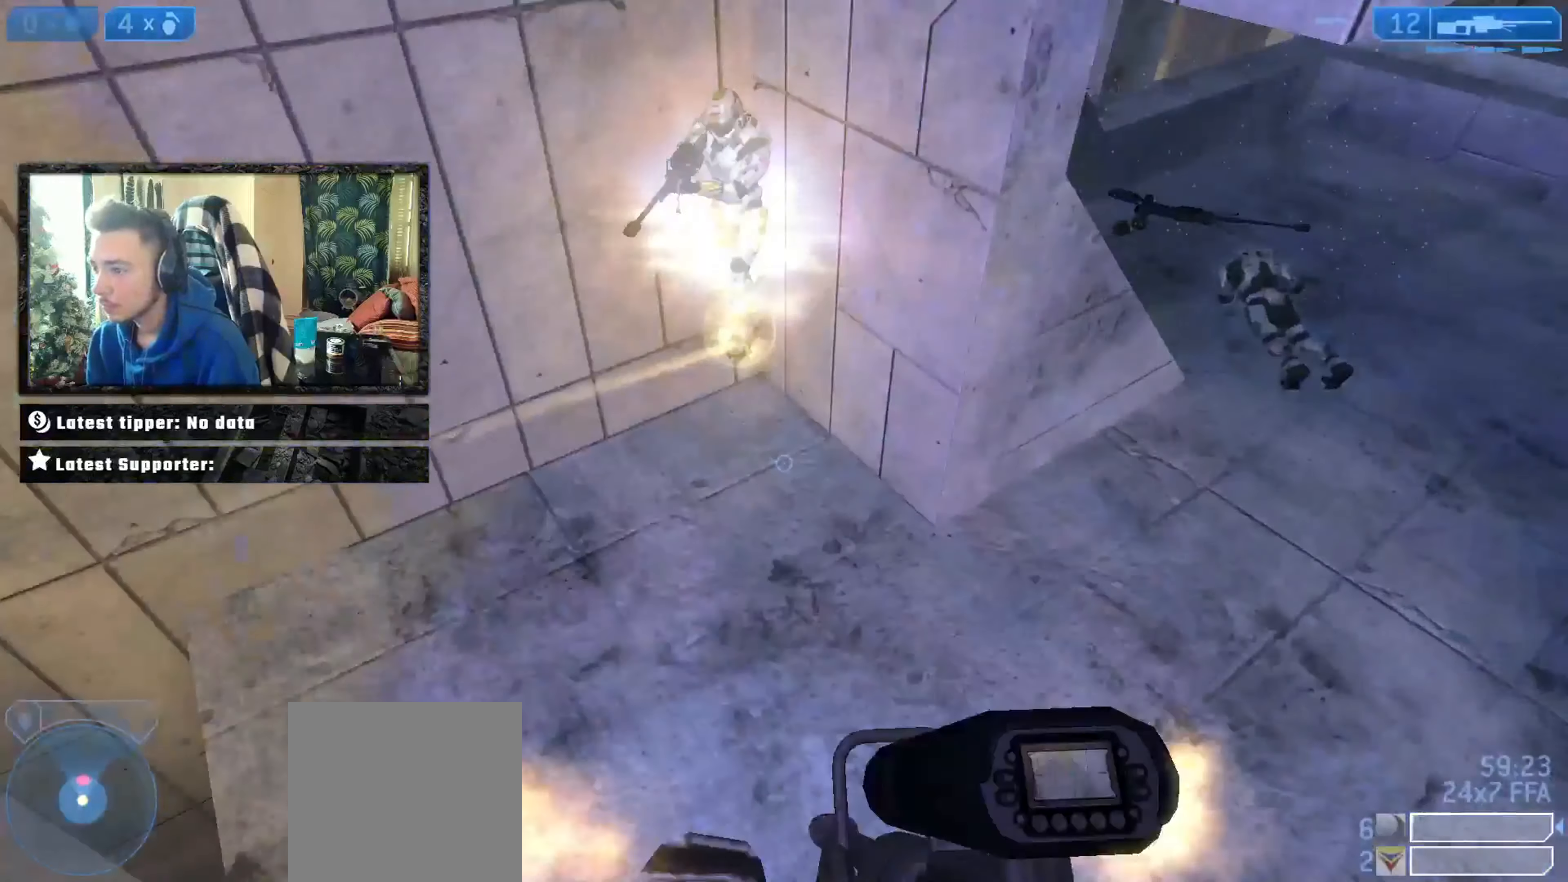
{"buttons": [], "left_stick": "down", "right_stick": "up", "events": [[16, "right_stick", "left"], [83, "right_stick", "up-left"], [150, "left_stick", "down"], [250, "right_stick", "up"]]}
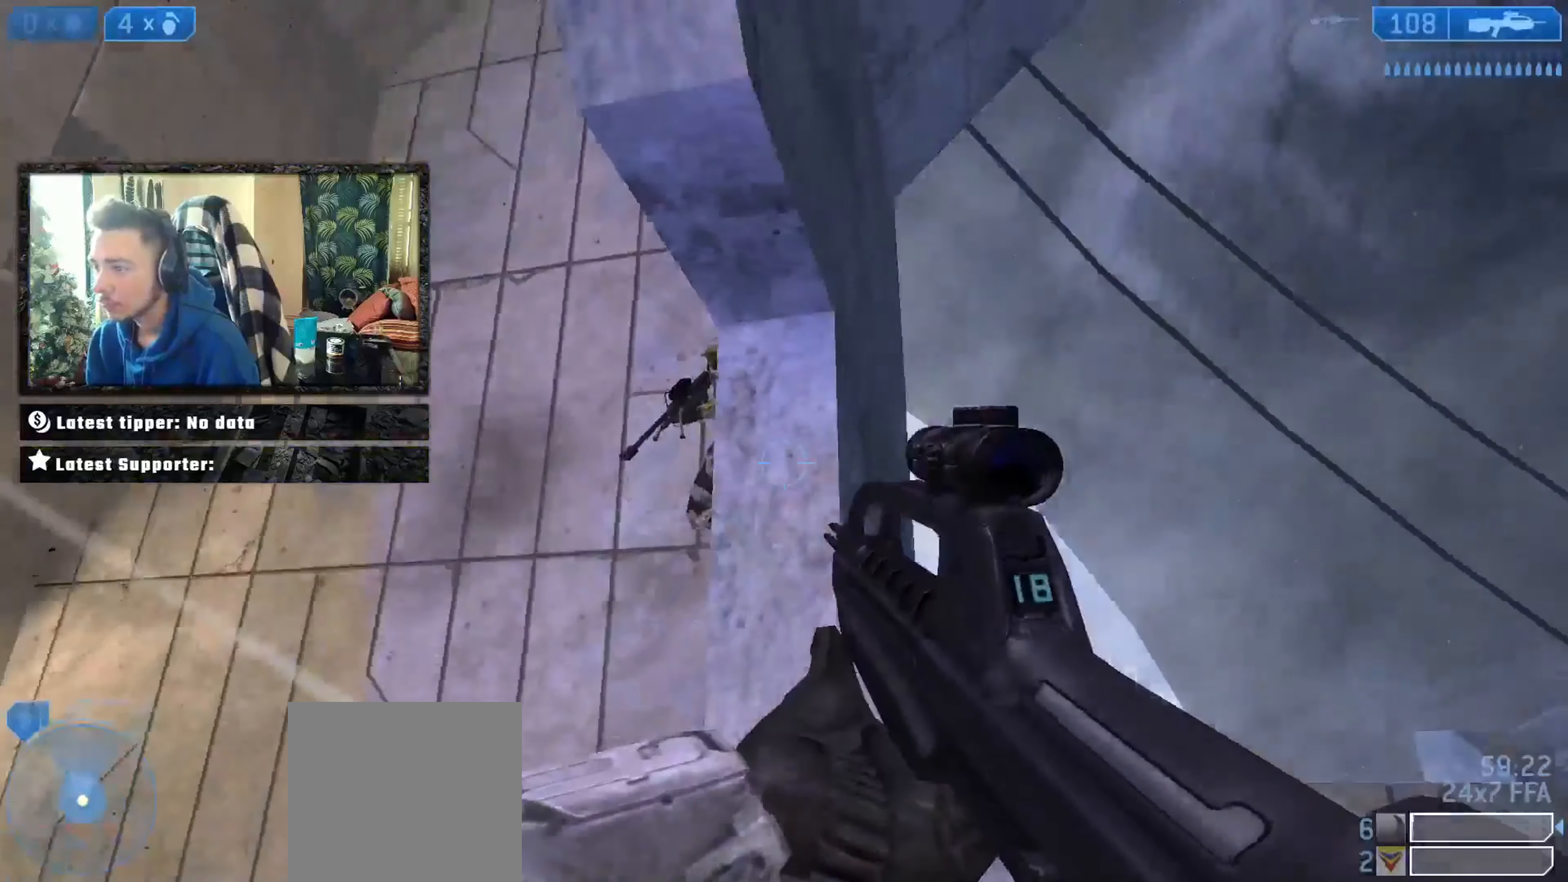
{"buttons": [], "left_stick": "left", "right_stick": "down", "events": [[17, "right_stick", "up-left"], [50, "L2", "down"], [84, "left_stick", "left"], [150, "right_stick", "down"], [217, "L2", "up"], [317, "right_stick", "center"], [451, "right_stick", "down"]]}
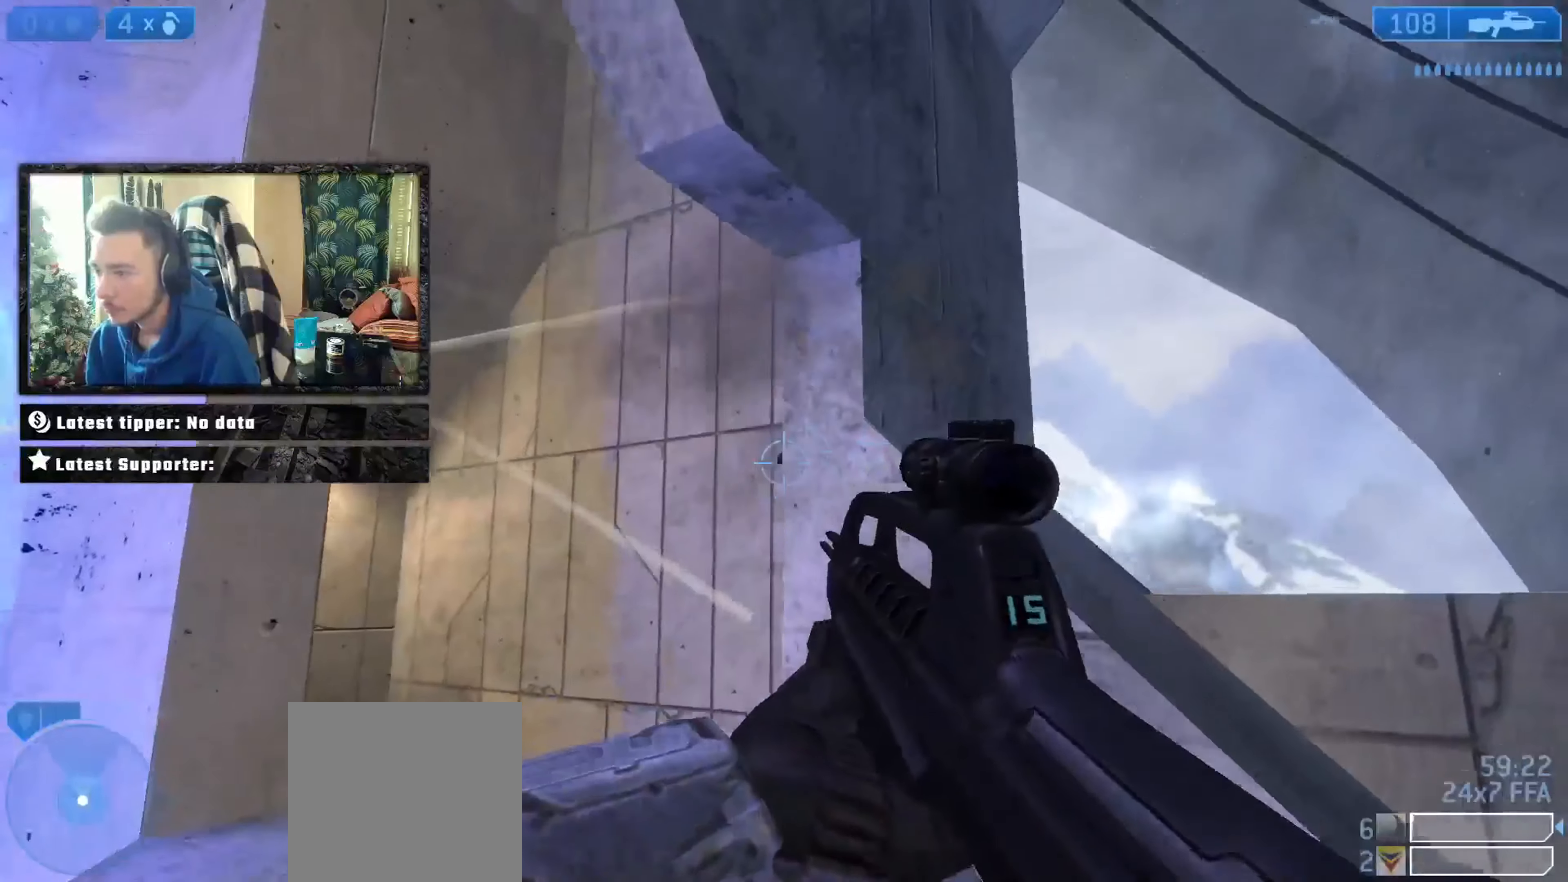
{"buttons": [], "left_stick": "up-left", "right_stick": "down-right", "events": [[16, "L2", "down"], [16, "left_stick", "up-left"], [117, "L2", "up"], [150, "L2", "down"], [183, "right_stick", "down-right"], [250, "L2", "up"], [250, "X", "down"], [284, "X", "up"], [384, "X", "down"], [450, "X", "up"]]}
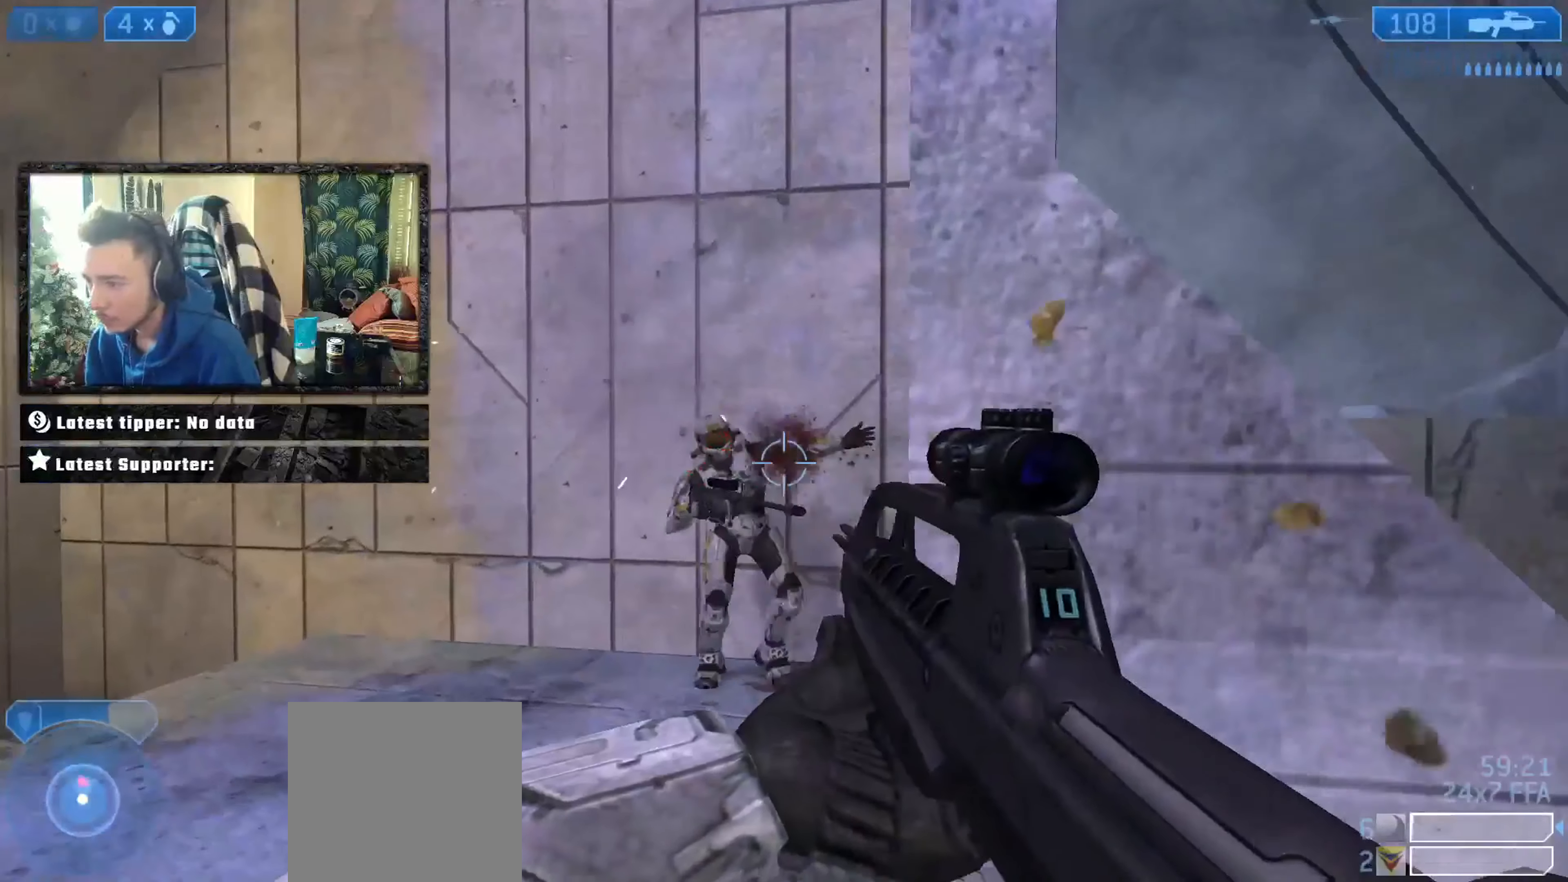
{"buttons": ["B"], "left_stick": "left", "right_stick": "right", "events": [[17, "right_stick", "center"], [384, "right_stick", "right"], [418, "B", "down"], [484, "left_stick", "left"]]}
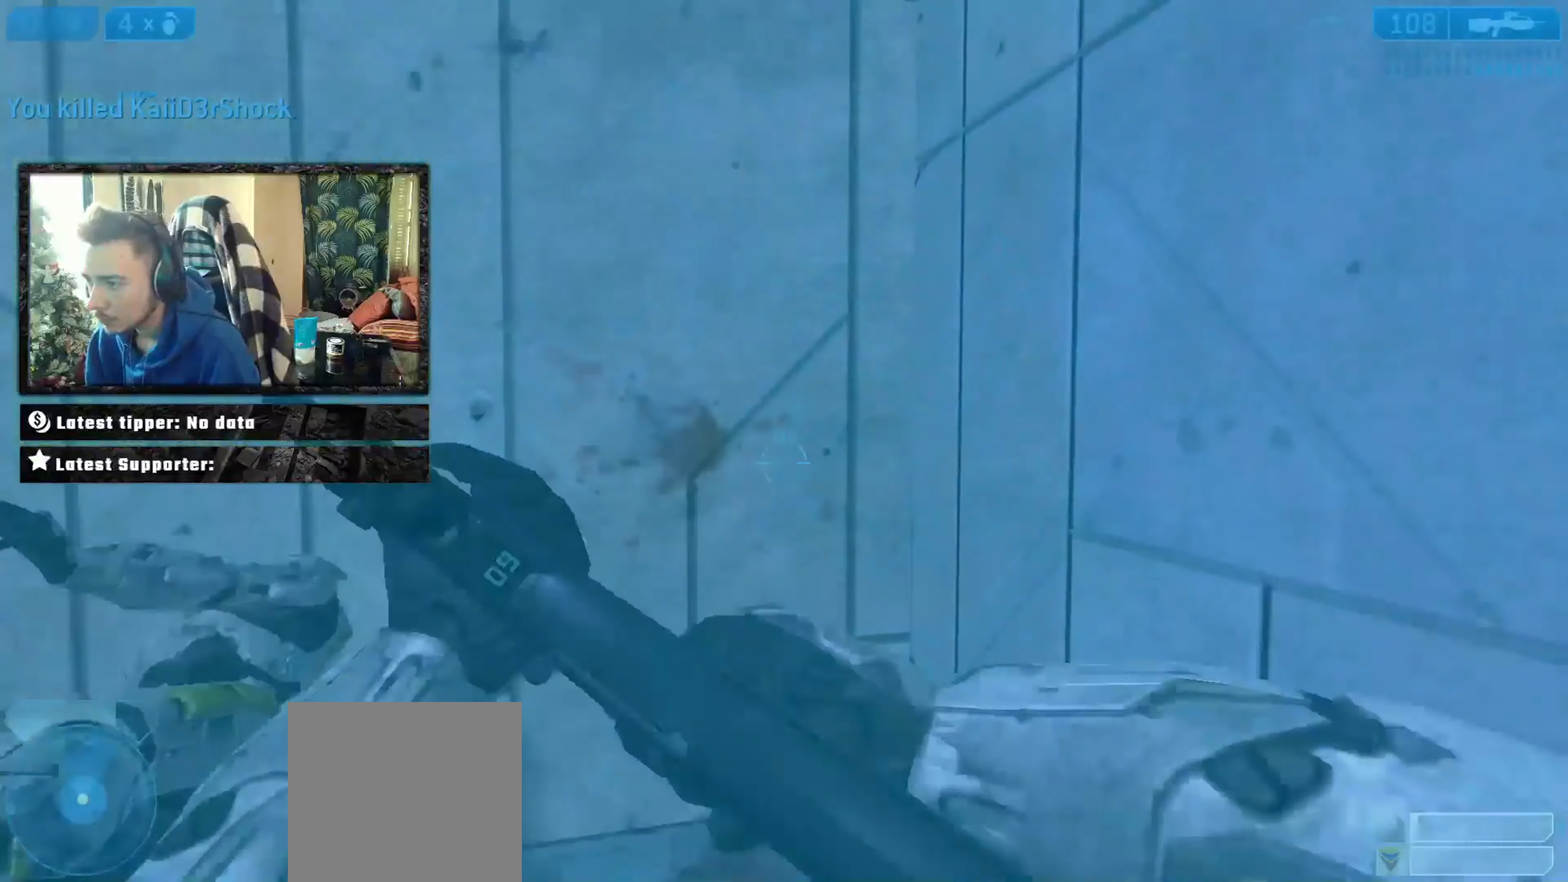
{"buttons": [], "left_stick": "down-right", "right_stick": "right", "events": [[17, "B", "up"], [50, "Y", "down"], [117, "Y", "up"], [183, "Y", "down"], [217, "Y", "up"], [217, "left_stick", "down-left"], [350, "Y", "down"], [350, "right_stick", "left"], [417, "Y", "up"], [417, "left_stick", "down-right"], [484, "right_stick", "right"]]}
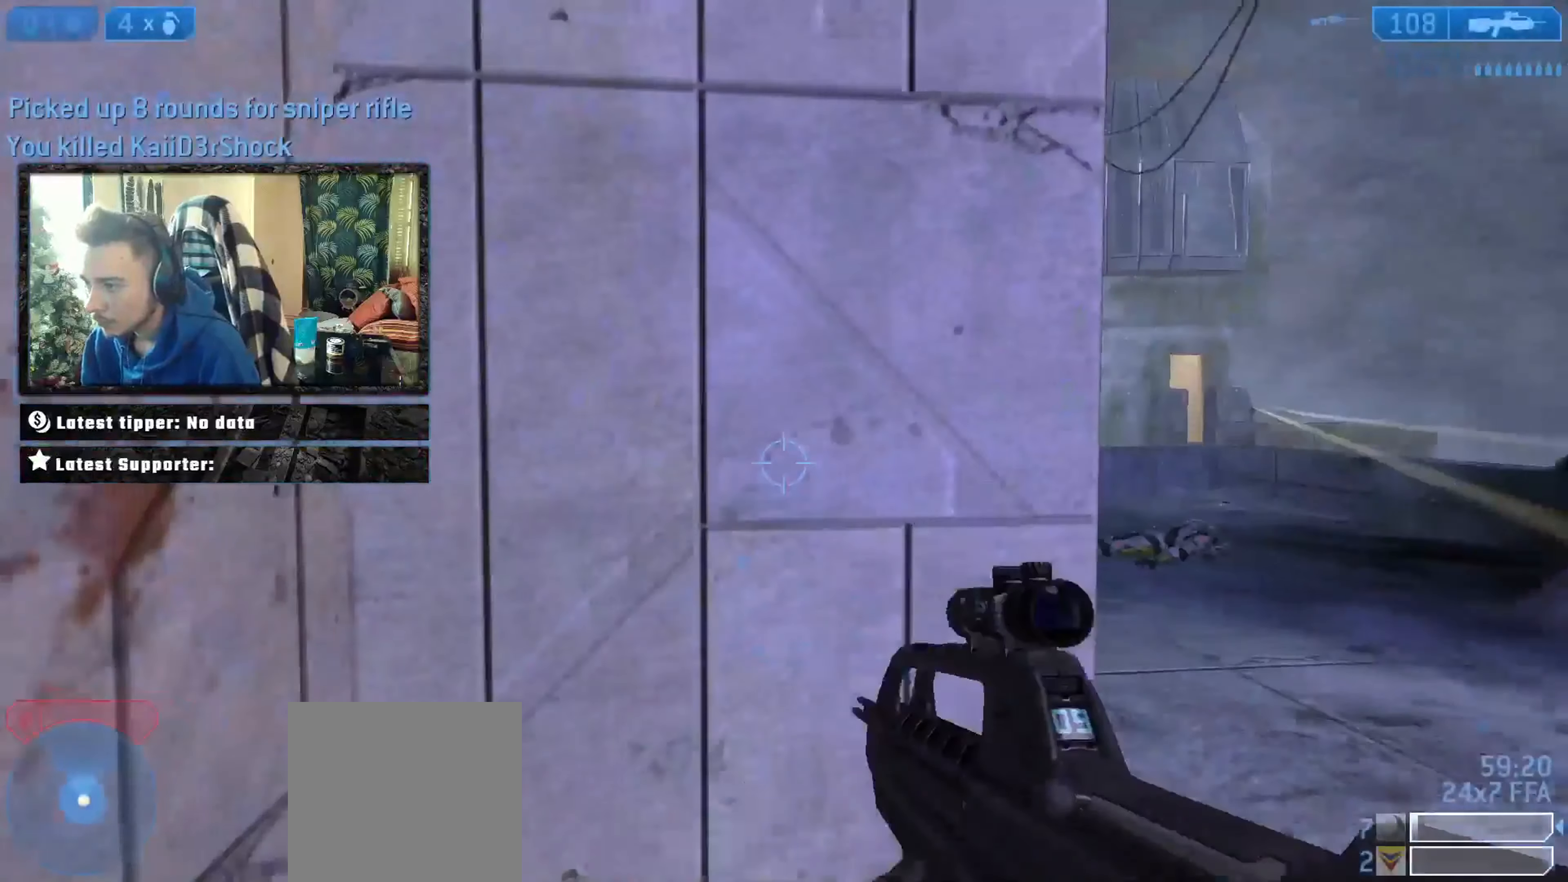
{"buttons": [], "left_stick": "down-right", "right_stick": "right", "events": [[84, "right_stick", "center"], [151, "R3", "down"], [251, "R3", "up"], [251, "right_stick", "right"], [317, "right_stick", "up-right"], [418, "right_stick", "center"], [484, "right_stick", "right"]]}
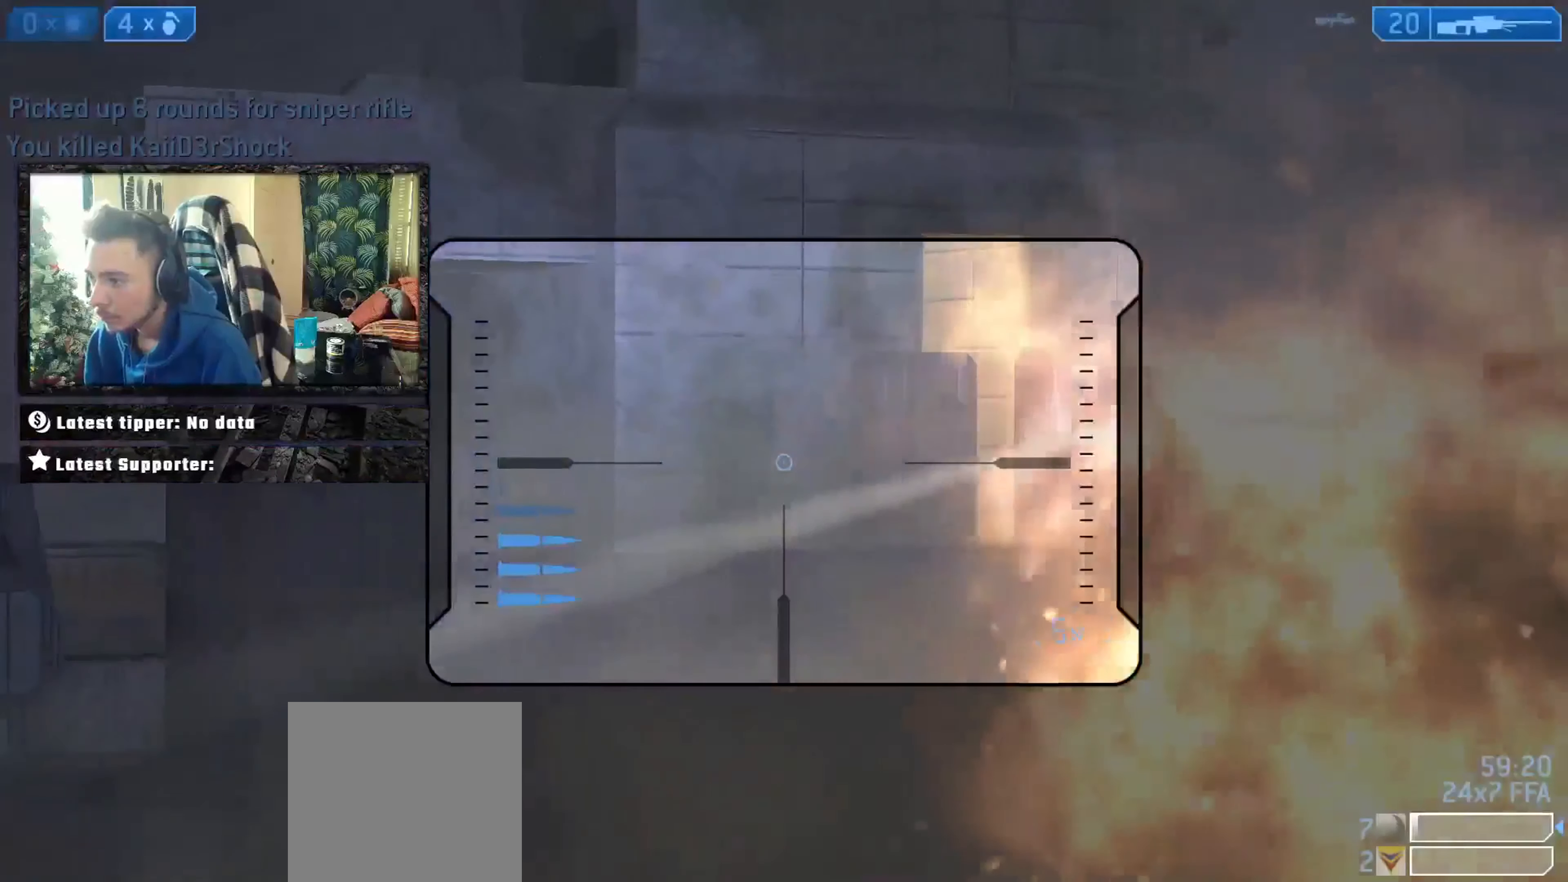
{"buttons": ["L3"], "left_stick": "down-right", "right_stick": "down-right", "events": [[284, "L2", "down"], [317, "right_stick", "up-left"], [350, "L3", "down"], [350, "Y", "down"], [384, "Y", "up"], [417, "right_stick", "down-right"], [450, "L2", "up"]]}
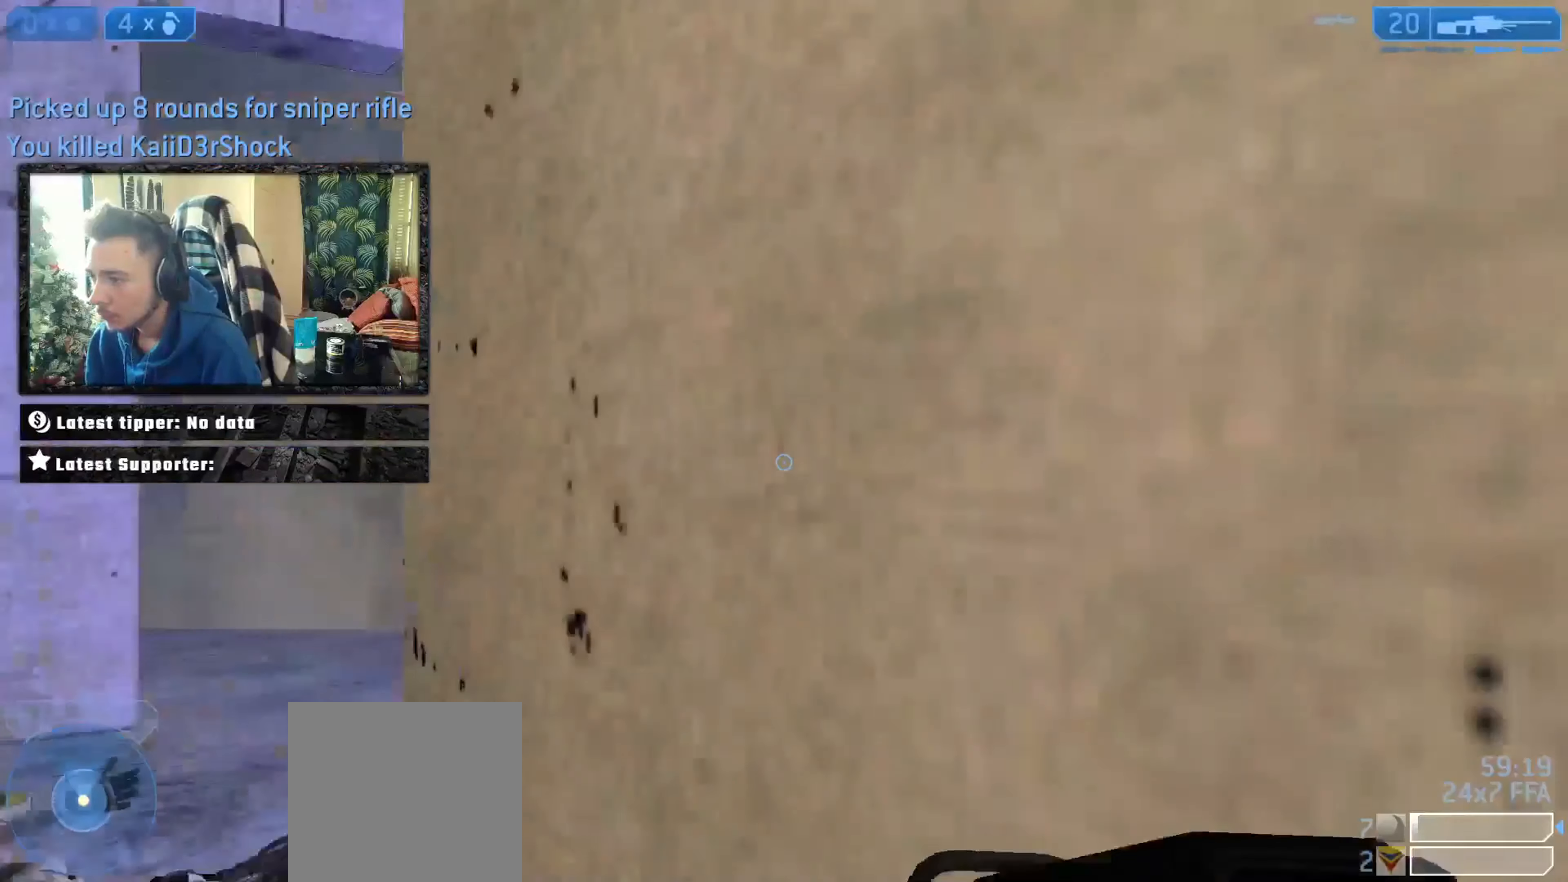
{"buttons": [], "left_stick": "center", "right_stick": "center", "events": [[33, "L3", "up"], [133, "right_stick", "down"], [167, "X", "down"], [200, "left_stick", "down"], [233, "X", "up"], [367, "left_stick", "center"], [400, "right_stick", "center"]]}
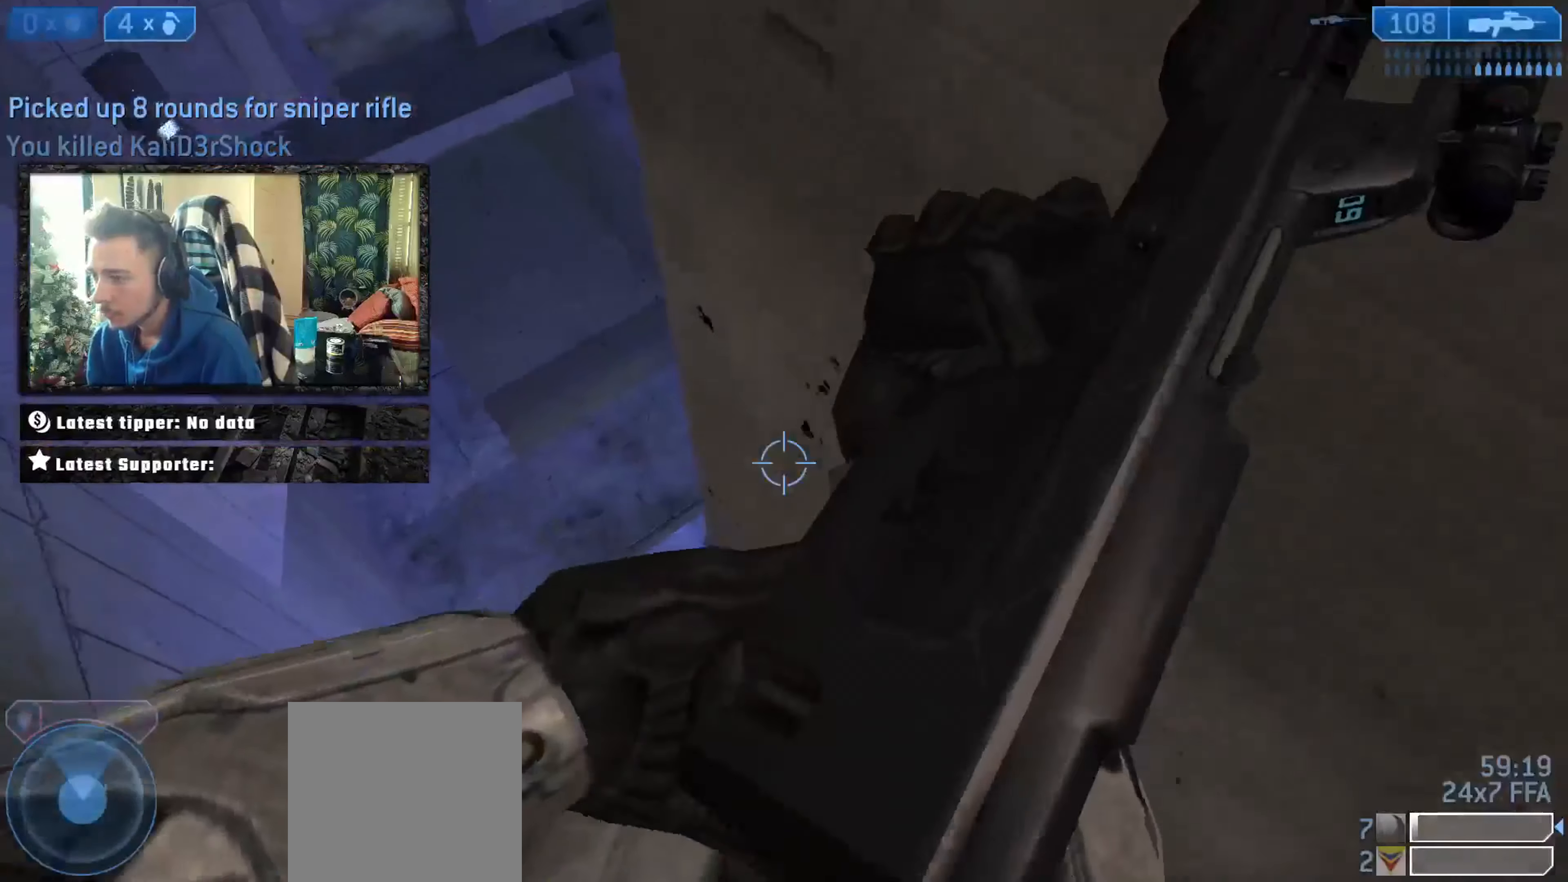
{"buttons": [], "left_stick": "up-left", "right_stick": "down-right", "events": [[34, "right_stick", "up-left"], [67, "left_stick", "up-left"], [134, "right_stick", "up"], [234, "right_stick", "up-left"], [401, "right_stick", "center"], [501, "right_stick", "down-right"]]}
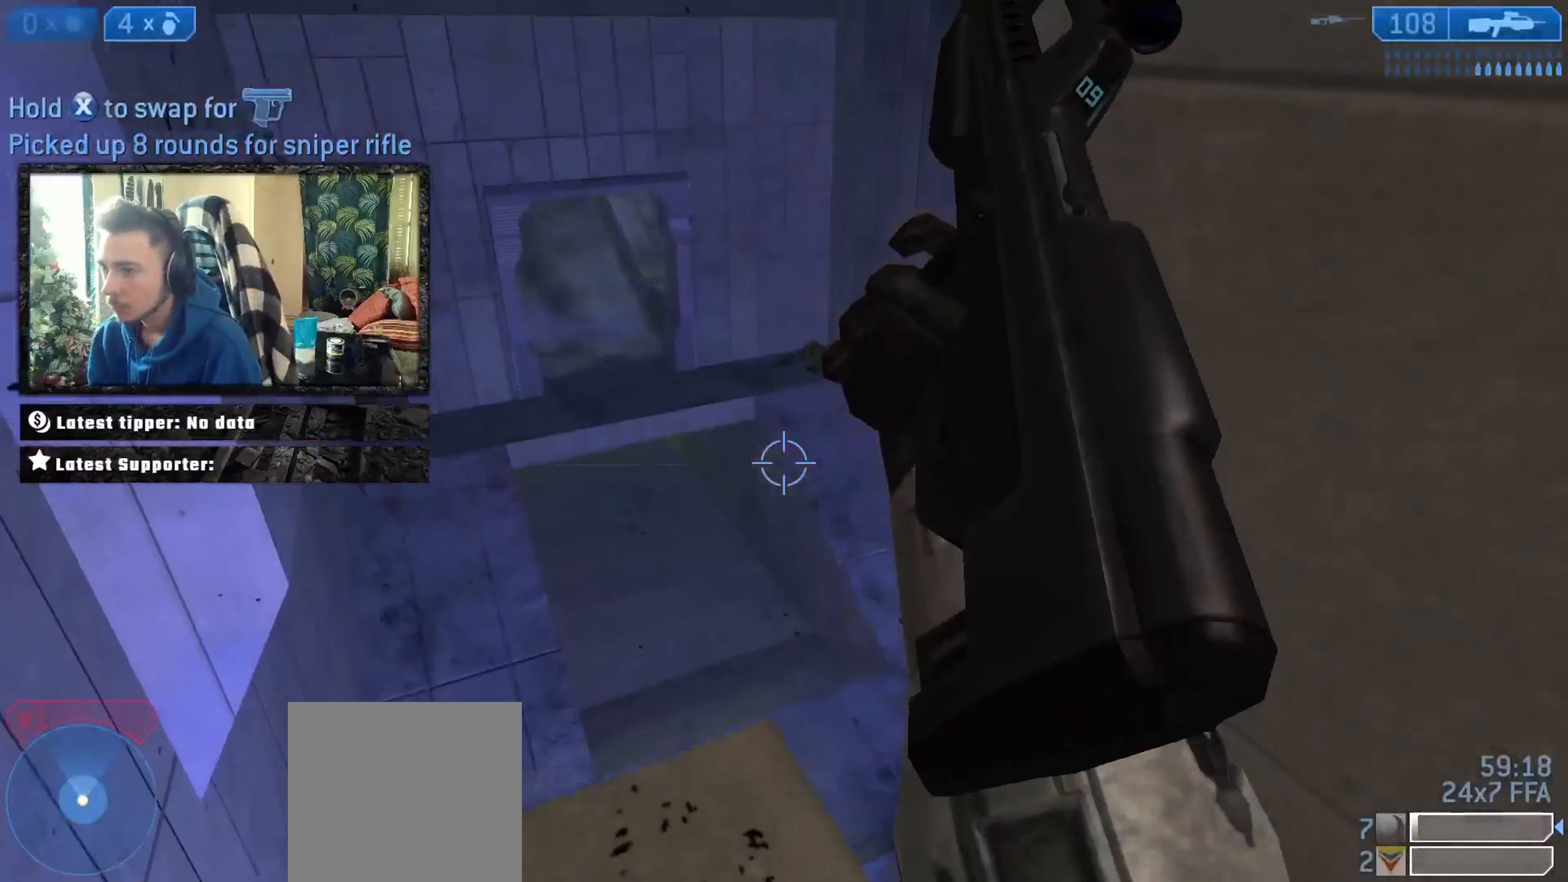
{"buttons": [], "left_stick": "left", "right_stick": "right", "events": [[167, "right_stick", "center"], [233, "B", "down"], [300, "B", "up"], [333, "Y", "down"], [400, "left_stick", "left"], [400, "right_stick", "right"], [434, "Y", "up"]]}
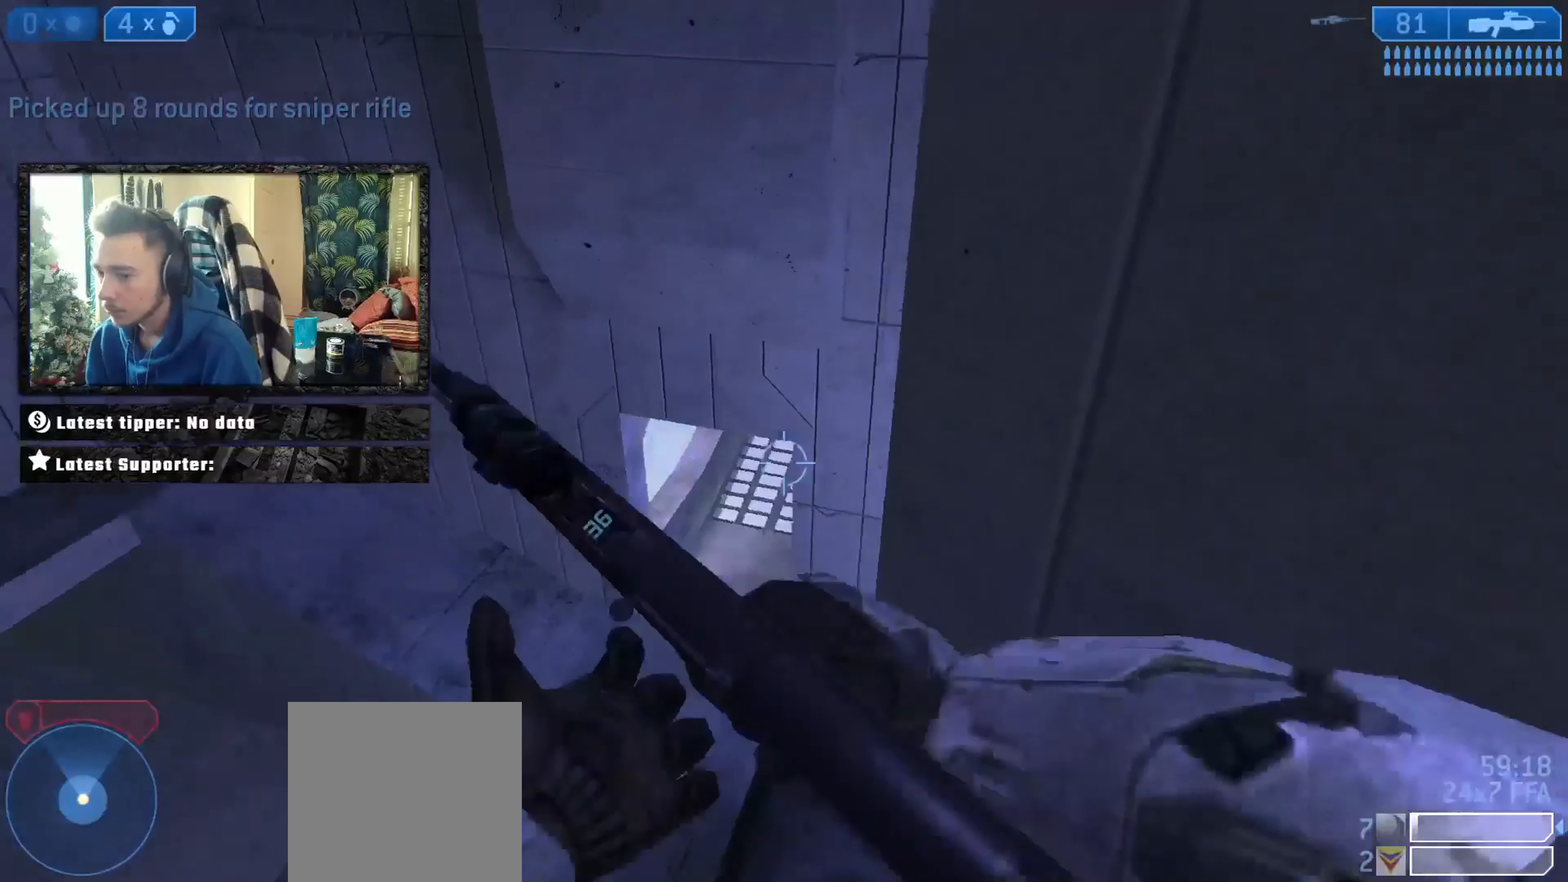
{"buttons": [], "left_stick": "center", "right_stick": "up-left", "events": [[34, "right_stick", "center"], [100, "left_stick", "center"], [167, "right_stick", "right"], [267, "right_stick", "up"], [334, "right_stick", "up-left"]]}